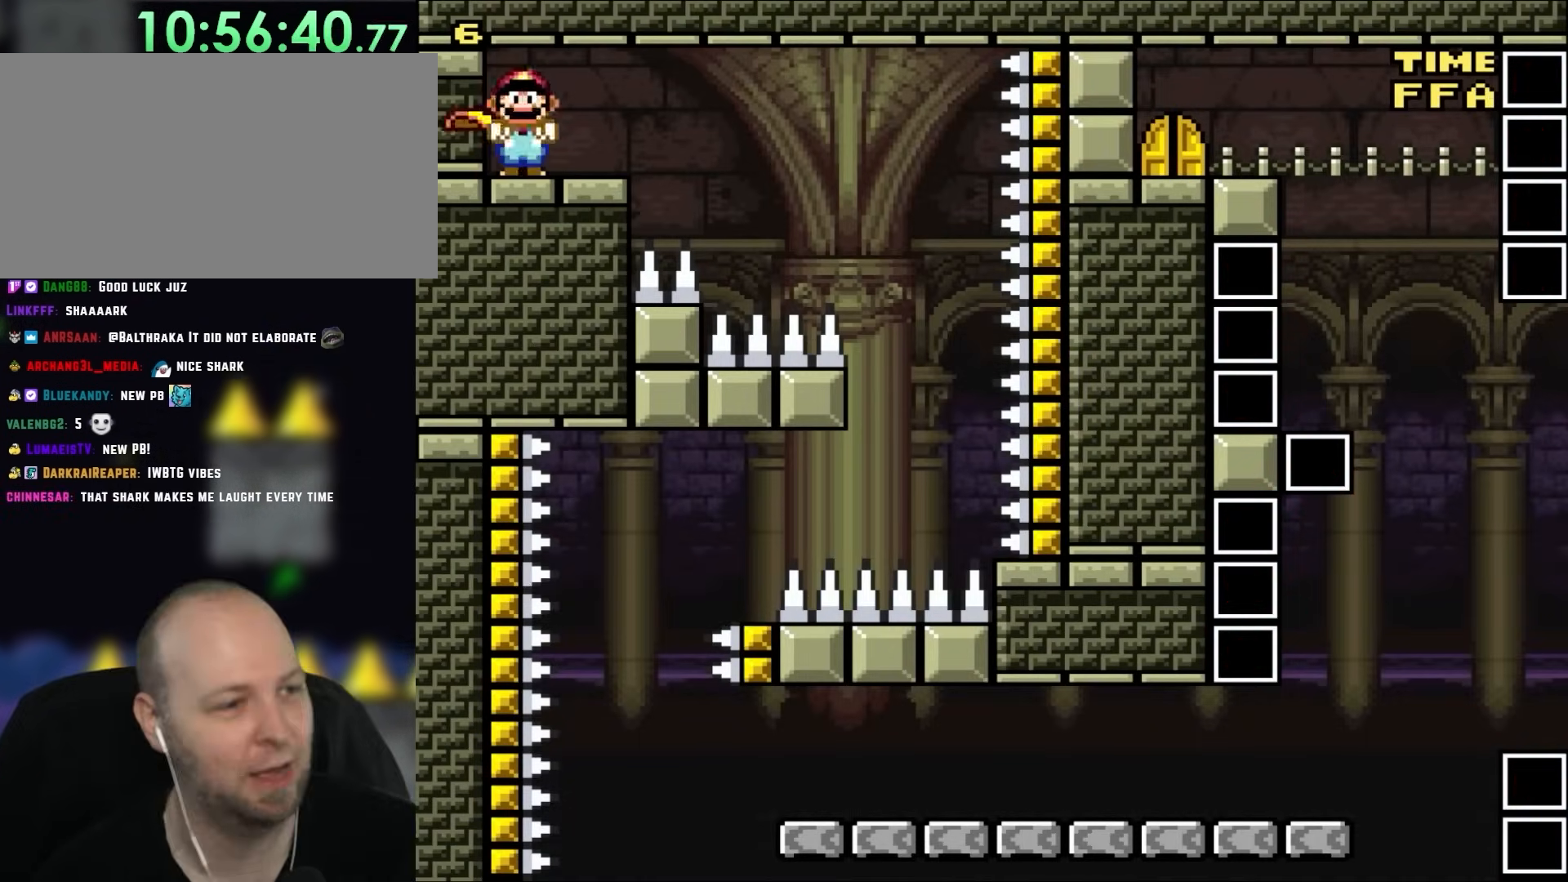
Gameplay with a controller (Nintendo layout); each line is a JSON object with the inputs held at the frame after it. "events" lists button and stick changes between this image and that frame as [ms after this image, input, new state], when the widget could be followed in between. Not read: L1 L3 R3 Y.
{"buttons": [], "events": [[133, "DPAD_LEFT", "down"], [383, "DPAD_LEFT", "up"]]}
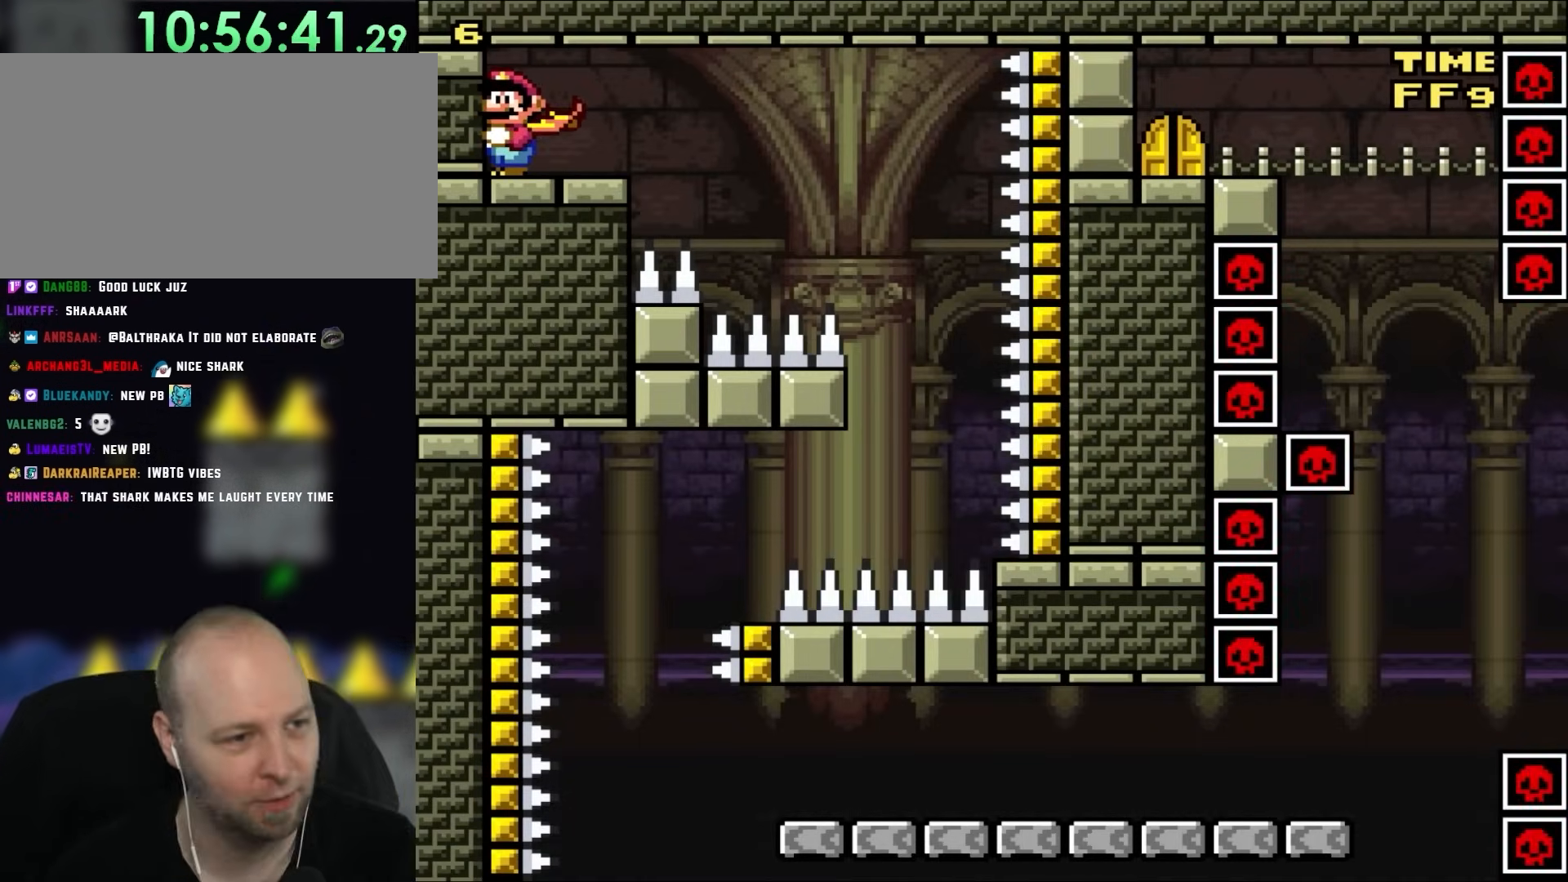
{"buttons": ["DPAD_RIGHT"], "events": [[483, "DPAD_RIGHT", "down"]]}
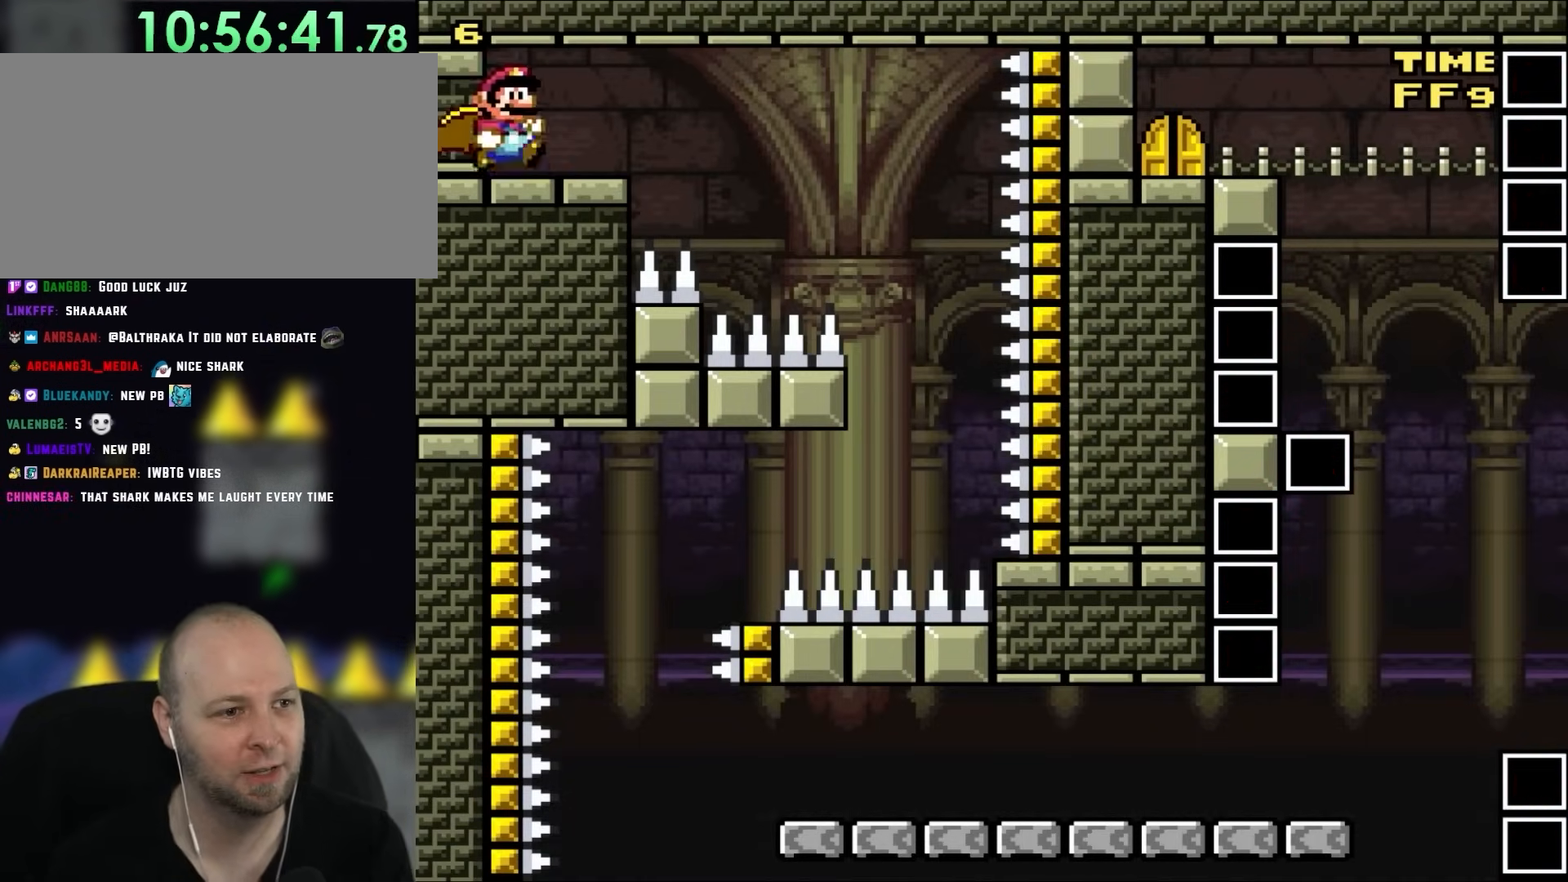
{"buttons": ["B", "DPAD_DOWN", "DPAD_RIGHT"], "events": [[283, "DPAD_DOWN", "down"], [350, "B", "down"]]}
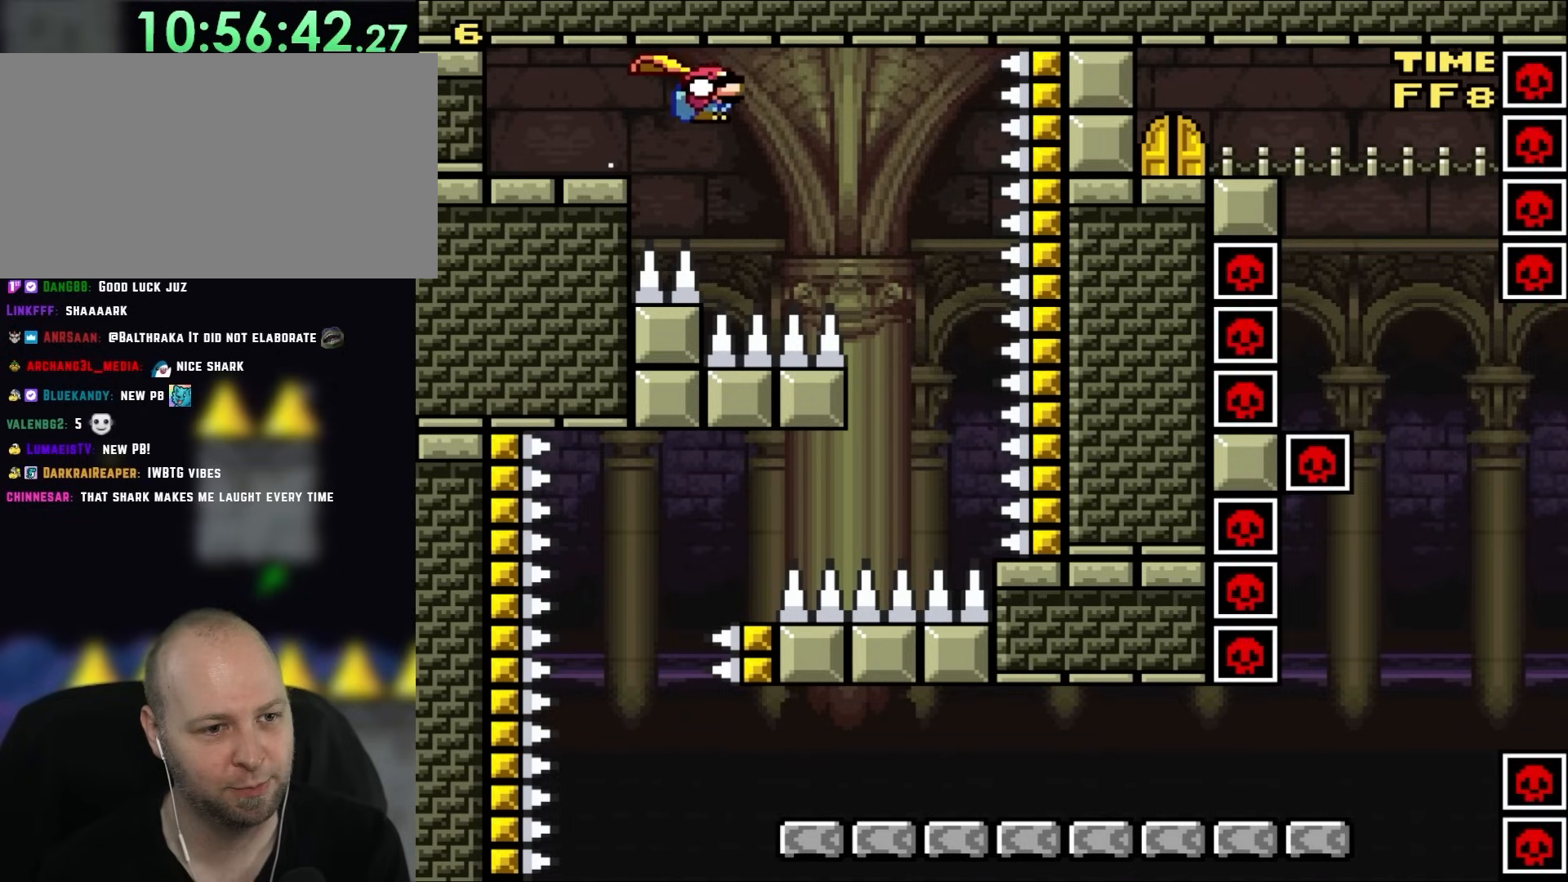
{"buttons": ["B"], "events": [[250, "DPAD_DOWN", "up"], [283, "DPAD_LEFT", "down"], [283, "DPAD_RIGHT", "up"], [450, "DPAD_LEFT", "up"]]}
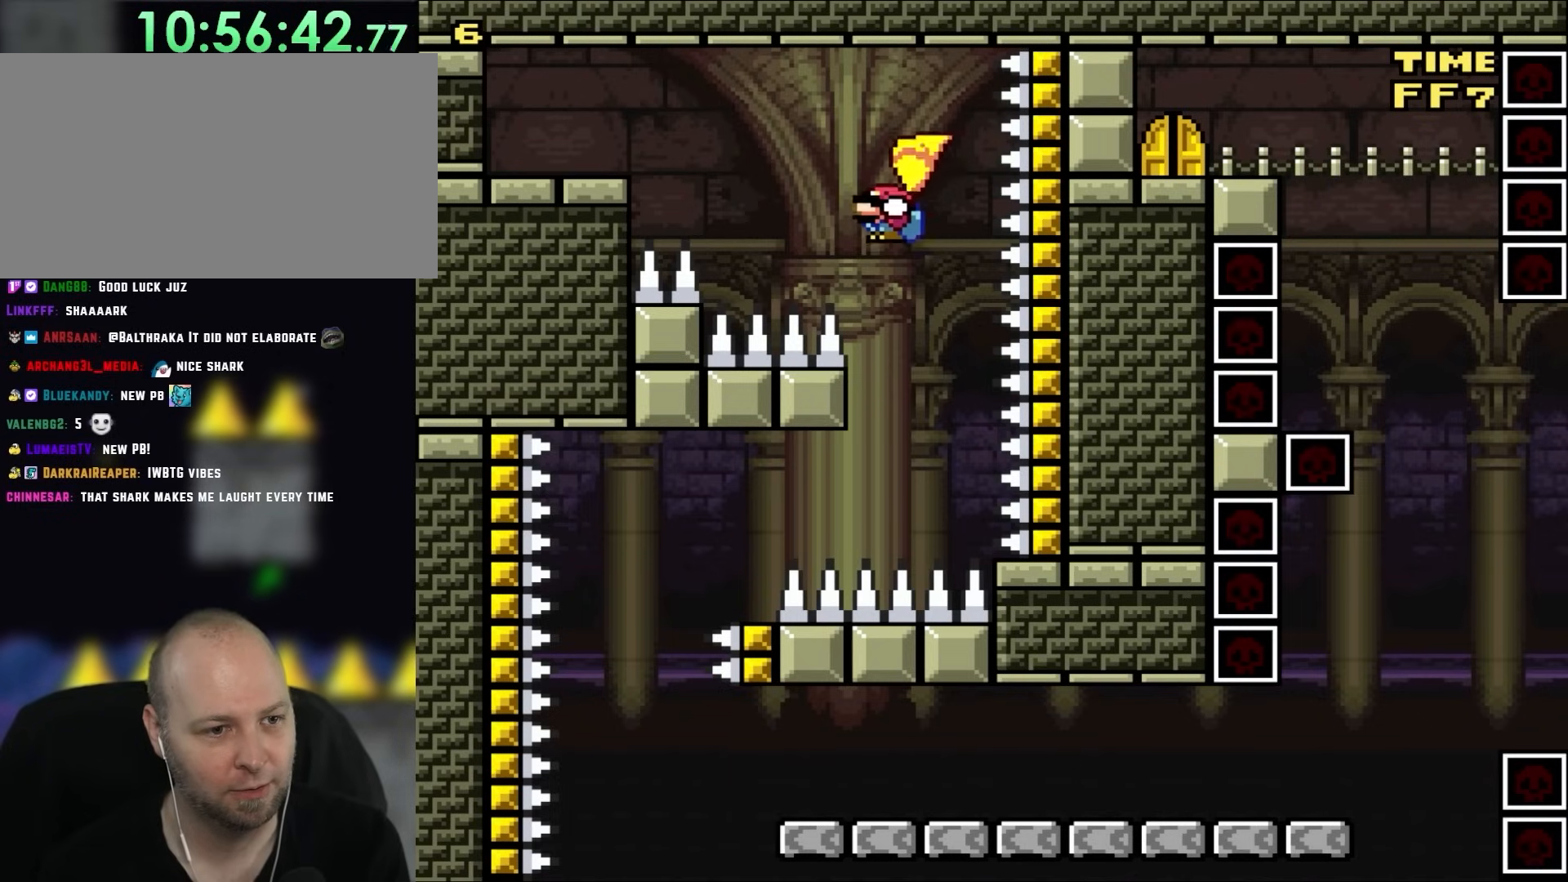
{"buttons": ["B"], "events": [[183, "DPAD_RIGHT", "down"], [317, "DPAD_RIGHT", "up"]]}
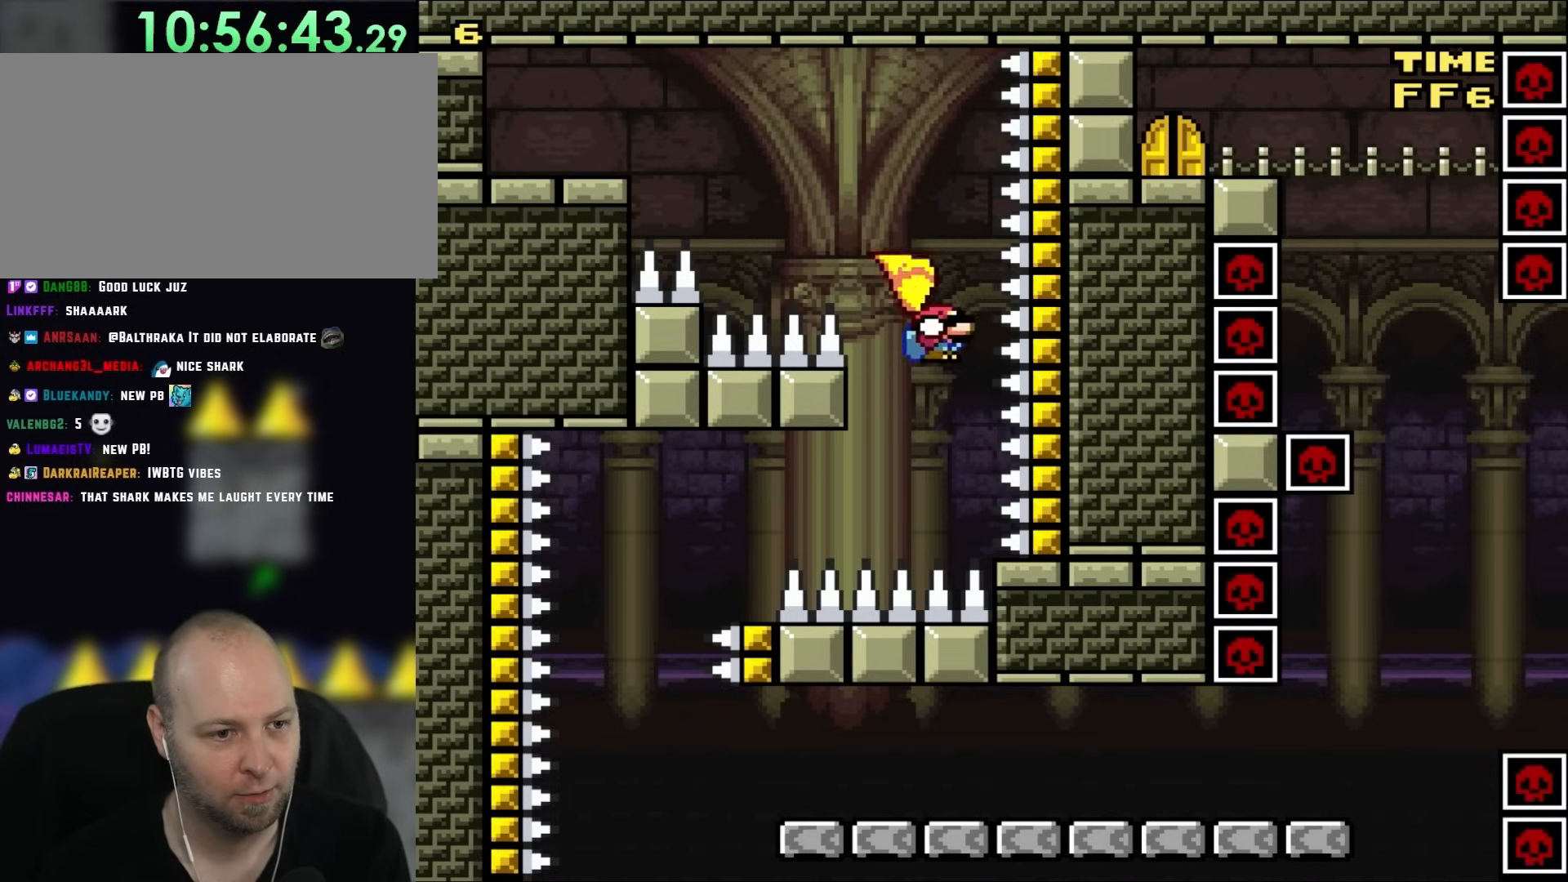
{"buttons": ["B", "DPAD_LEFT"], "events": [[83, "DPAD_LEFT", "down"], [183, "DPAD_LEFT", "up"], [283, "DPAD_LEFT", "down"]]}
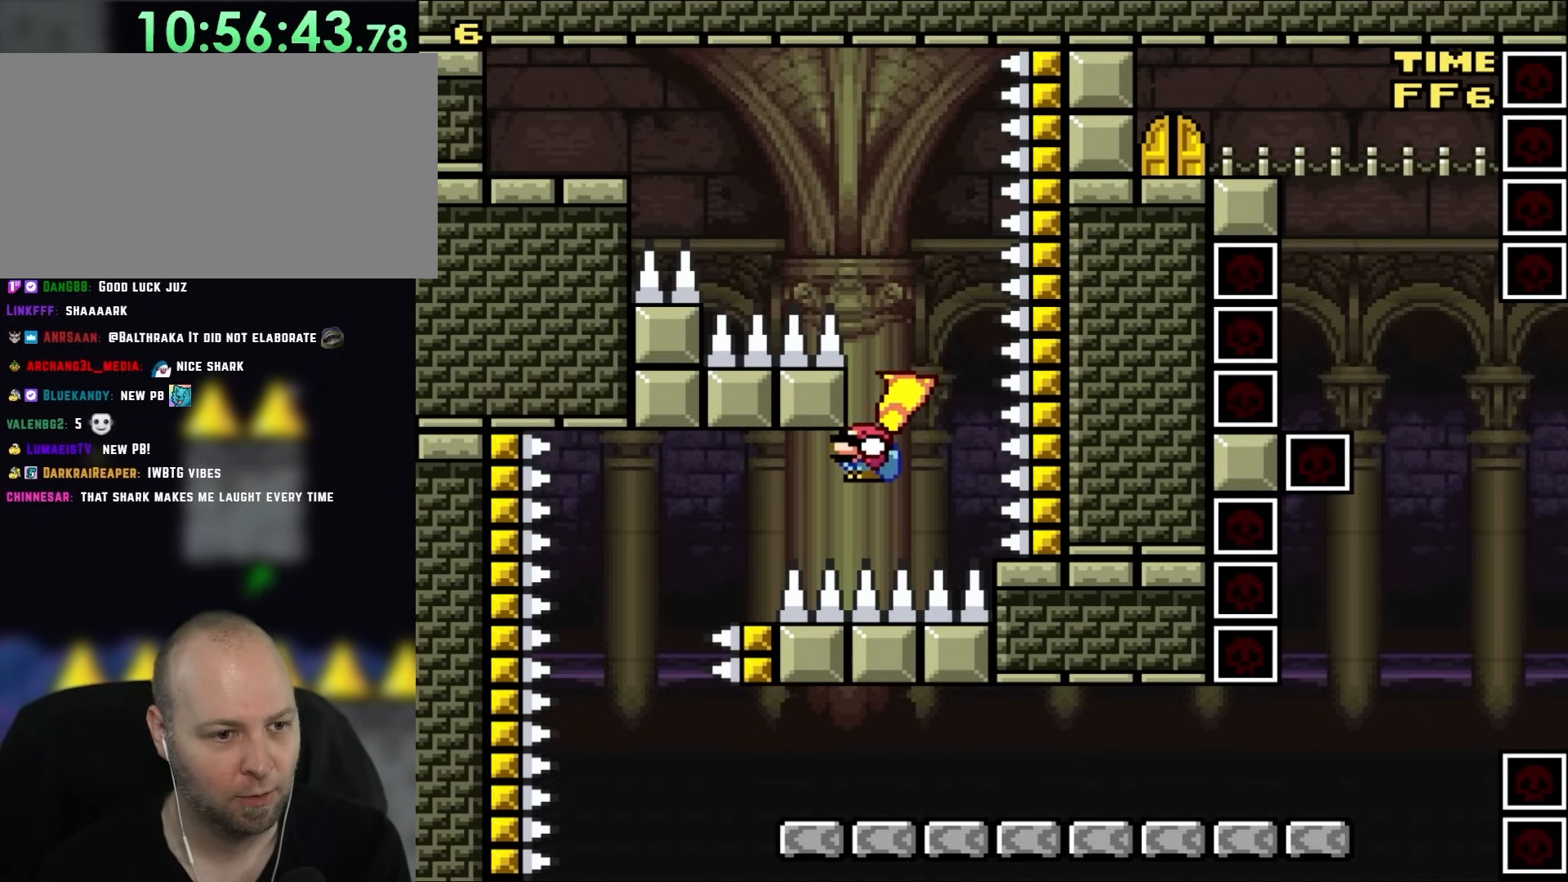
{"buttons": ["B", "DPAD_RIGHT"], "events": [[317, "DPAD_LEFT", "up"], [317, "DPAD_UP", "down"], [350, "DPAD_RIGHT", "down"], [350, "DPAD_UP", "up"]]}
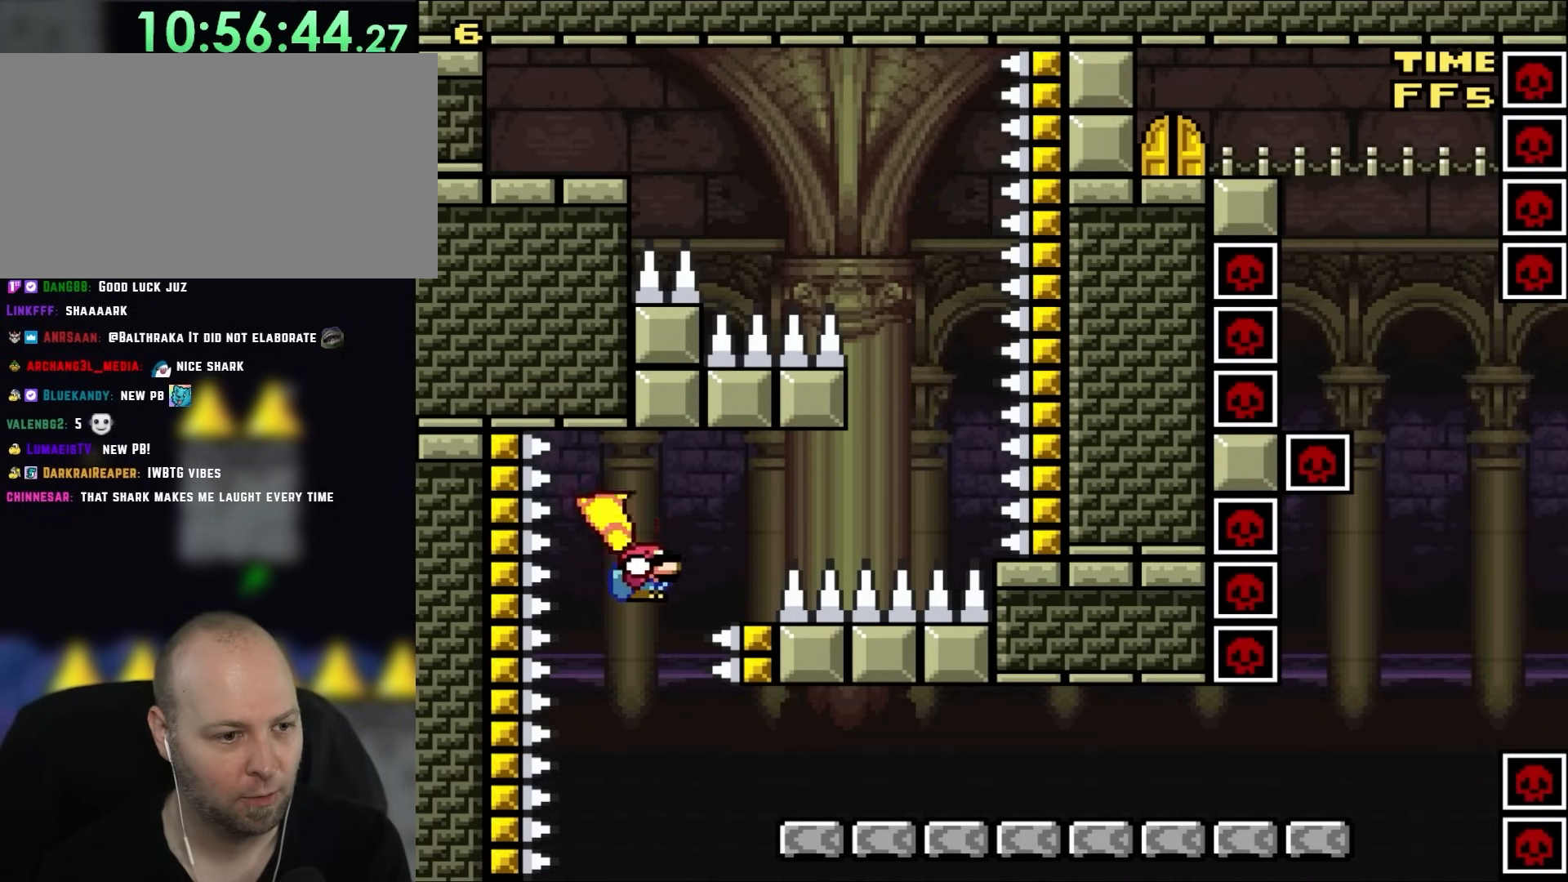
{"buttons": ["B", "DPAD_RIGHT"], "events": [[17, "DPAD_RIGHT", "up"], [50, "DPAD_LEFT", "down"], [183, "DPAD_LEFT", "up"], [483, "DPAD_RIGHT", "down"]]}
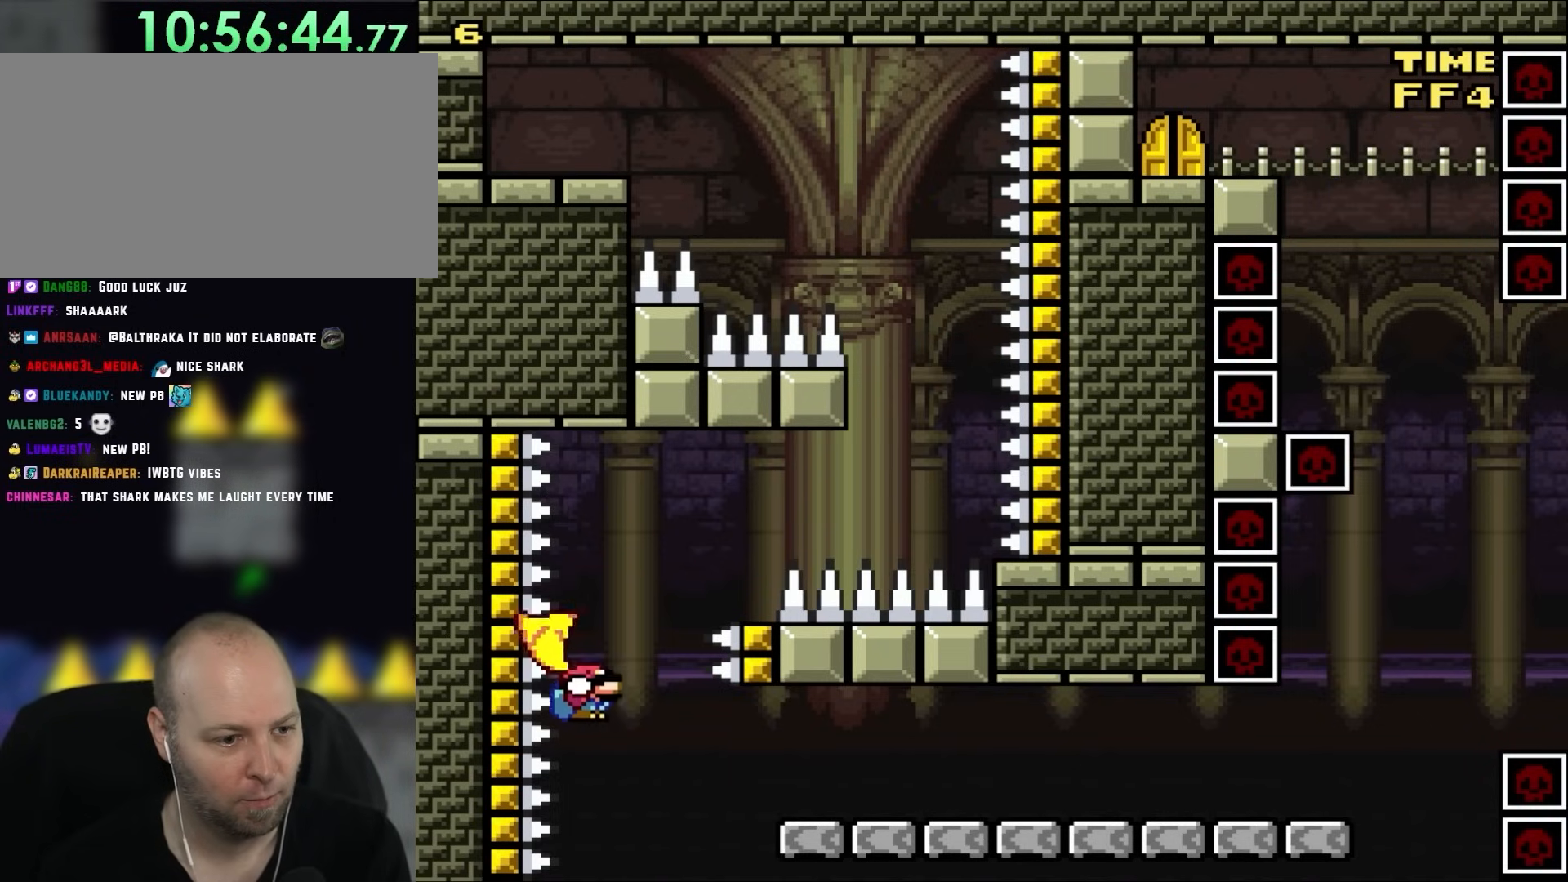
{"buttons": ["B", "DPAD_RIGHT"], "events": []}
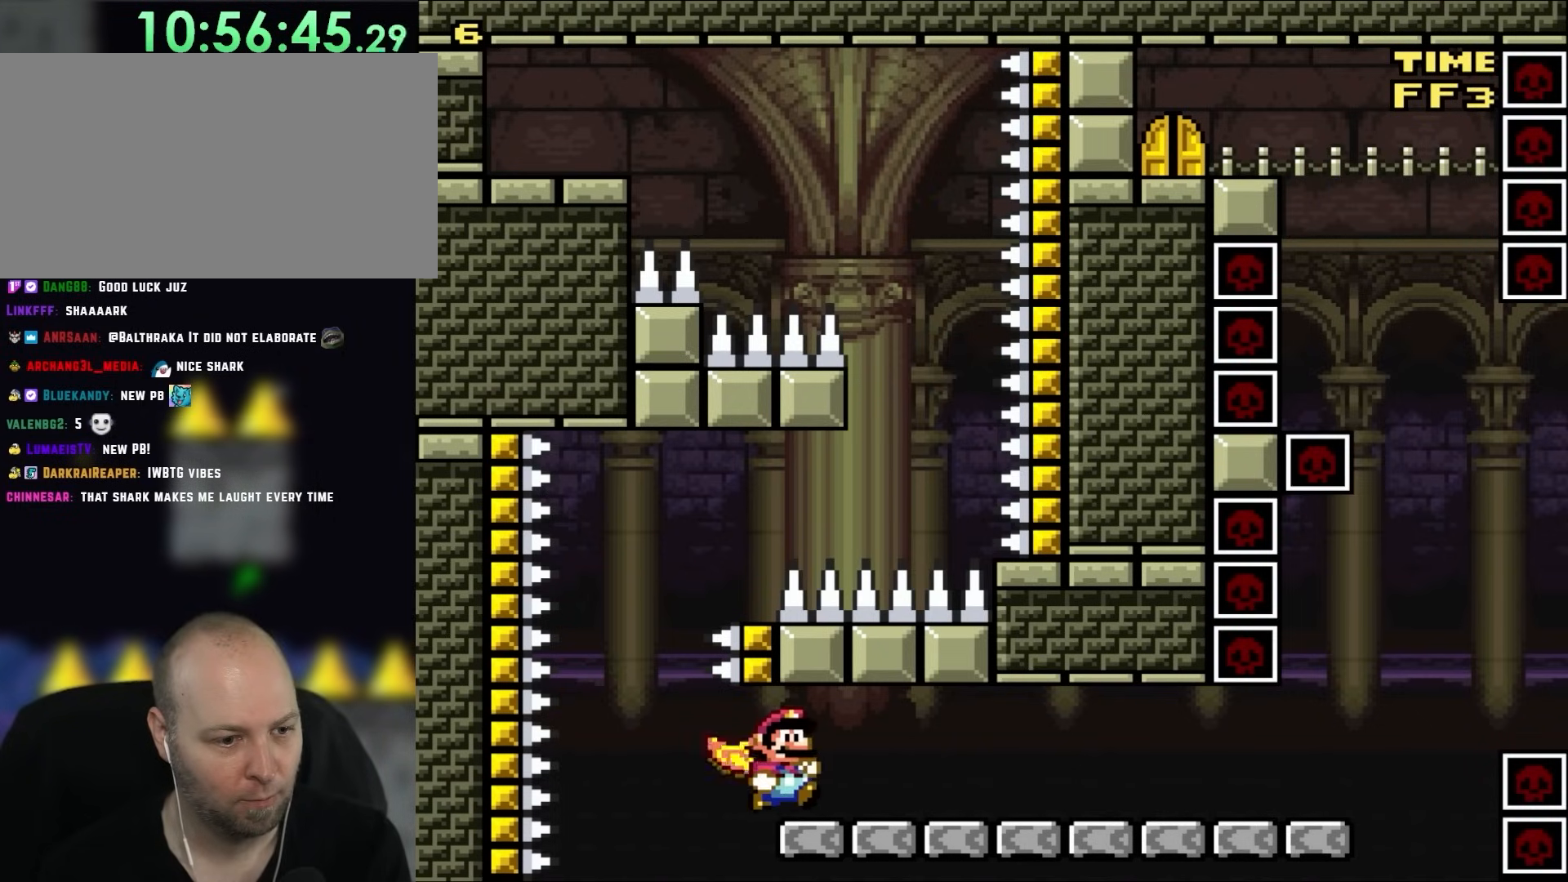
{"buttons": ["DPAD_RIGHT"], "events": [[250, "B", "up"]]}
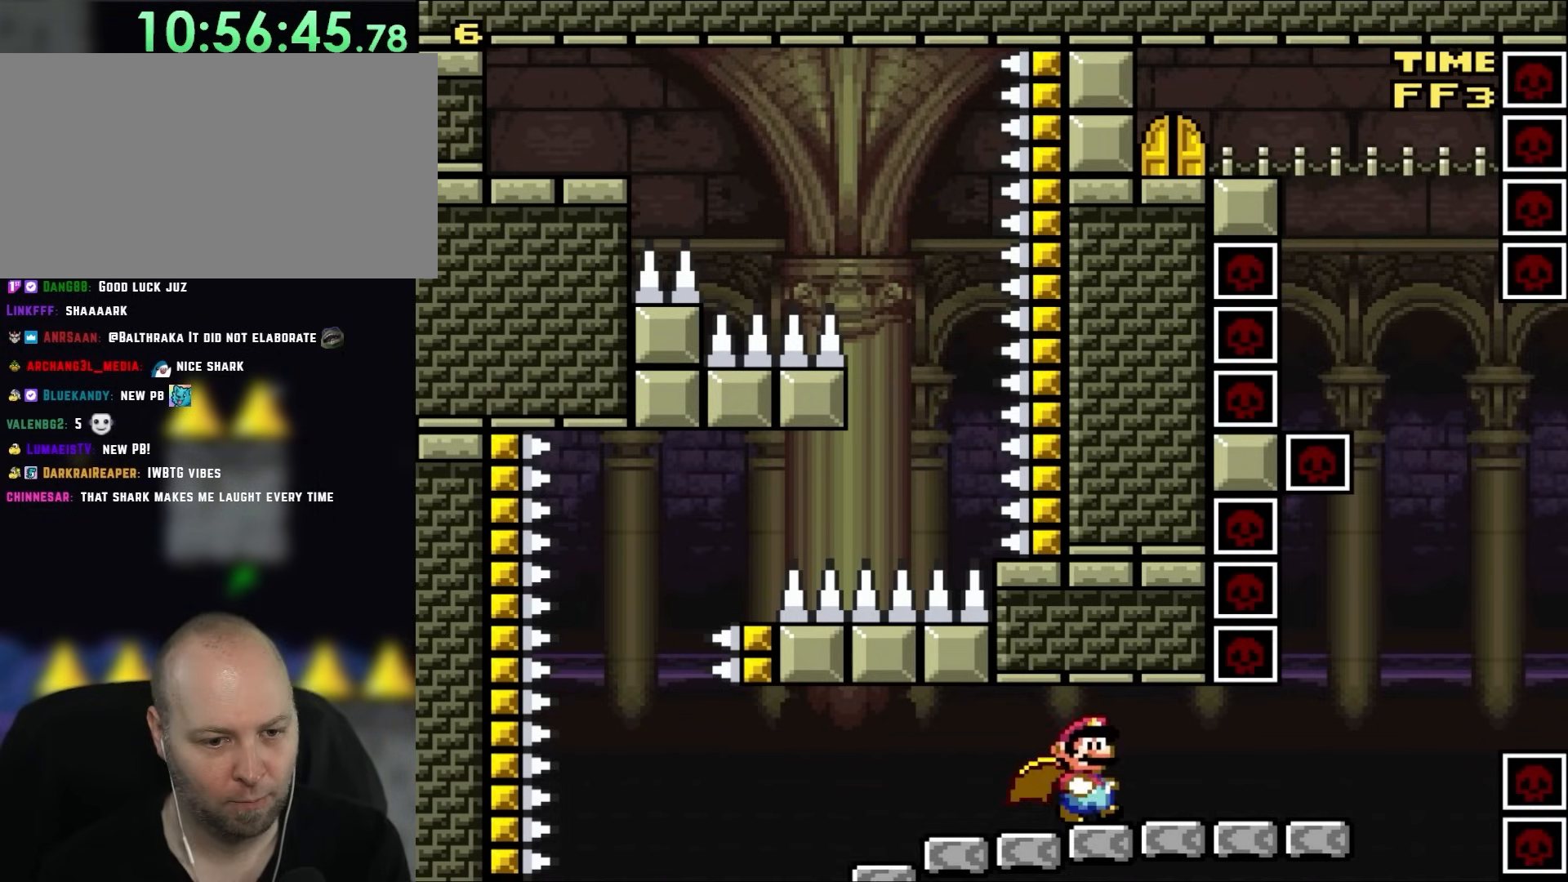
{"buttons": ["A", "X", "DPAD_RIGHT"], "events": [[383, "X", "down"], [450, "A", "down"]]}
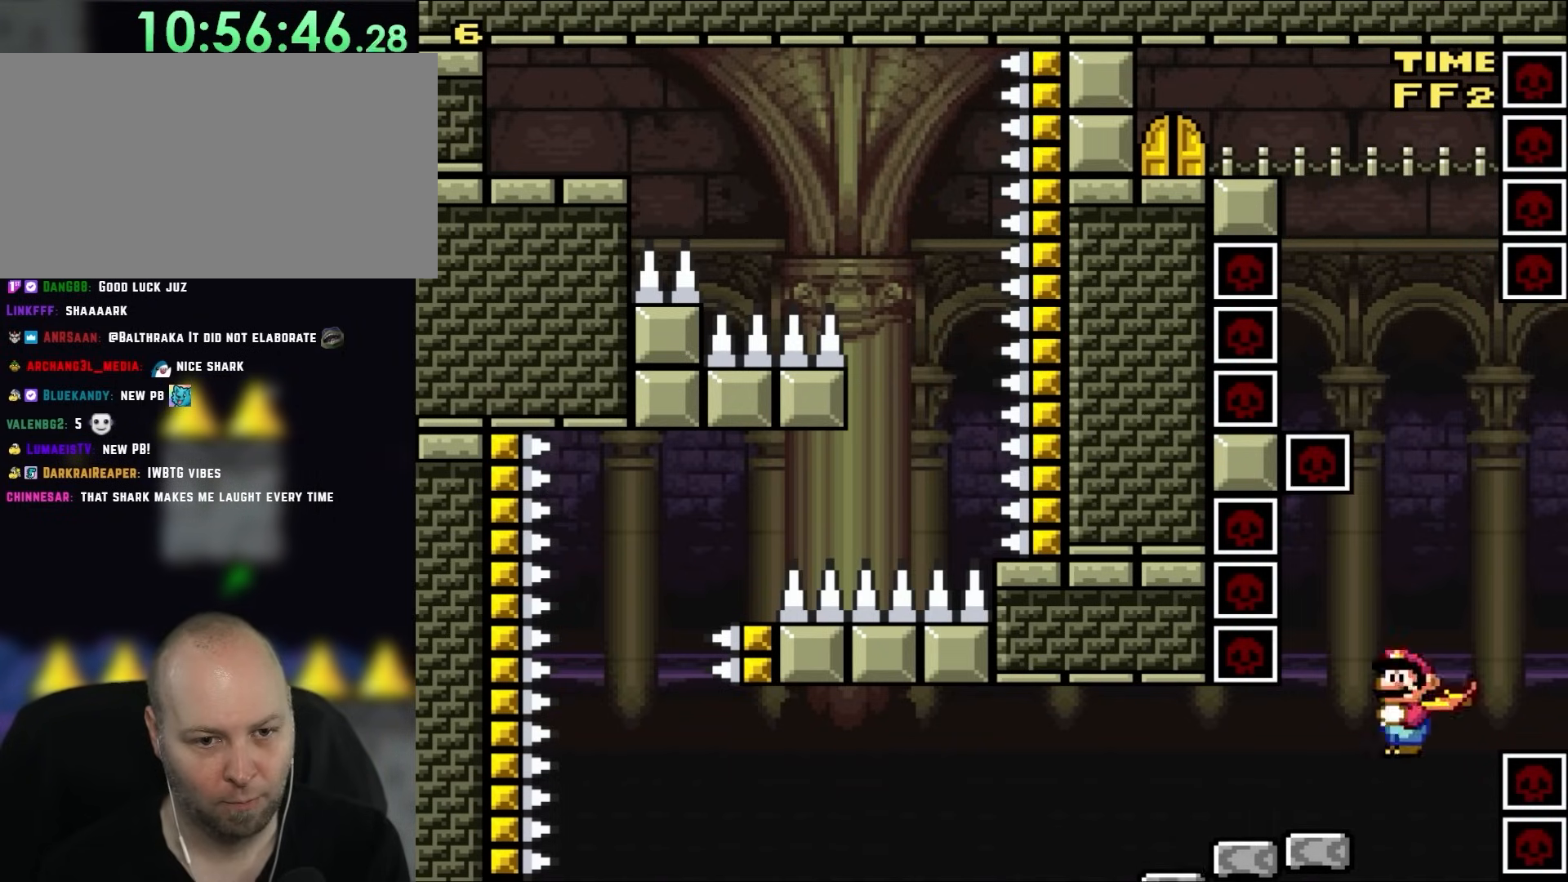
{"buttons": ["A", "X", "DPAD_LEFT"], "events": [[17, "DPAD_LEFT", "down"], [17, "DPAD_RIGHT", "up"], [217, "DPAD_LEFT", "up"], [483, "DPAD_LEFT", "down"]]}
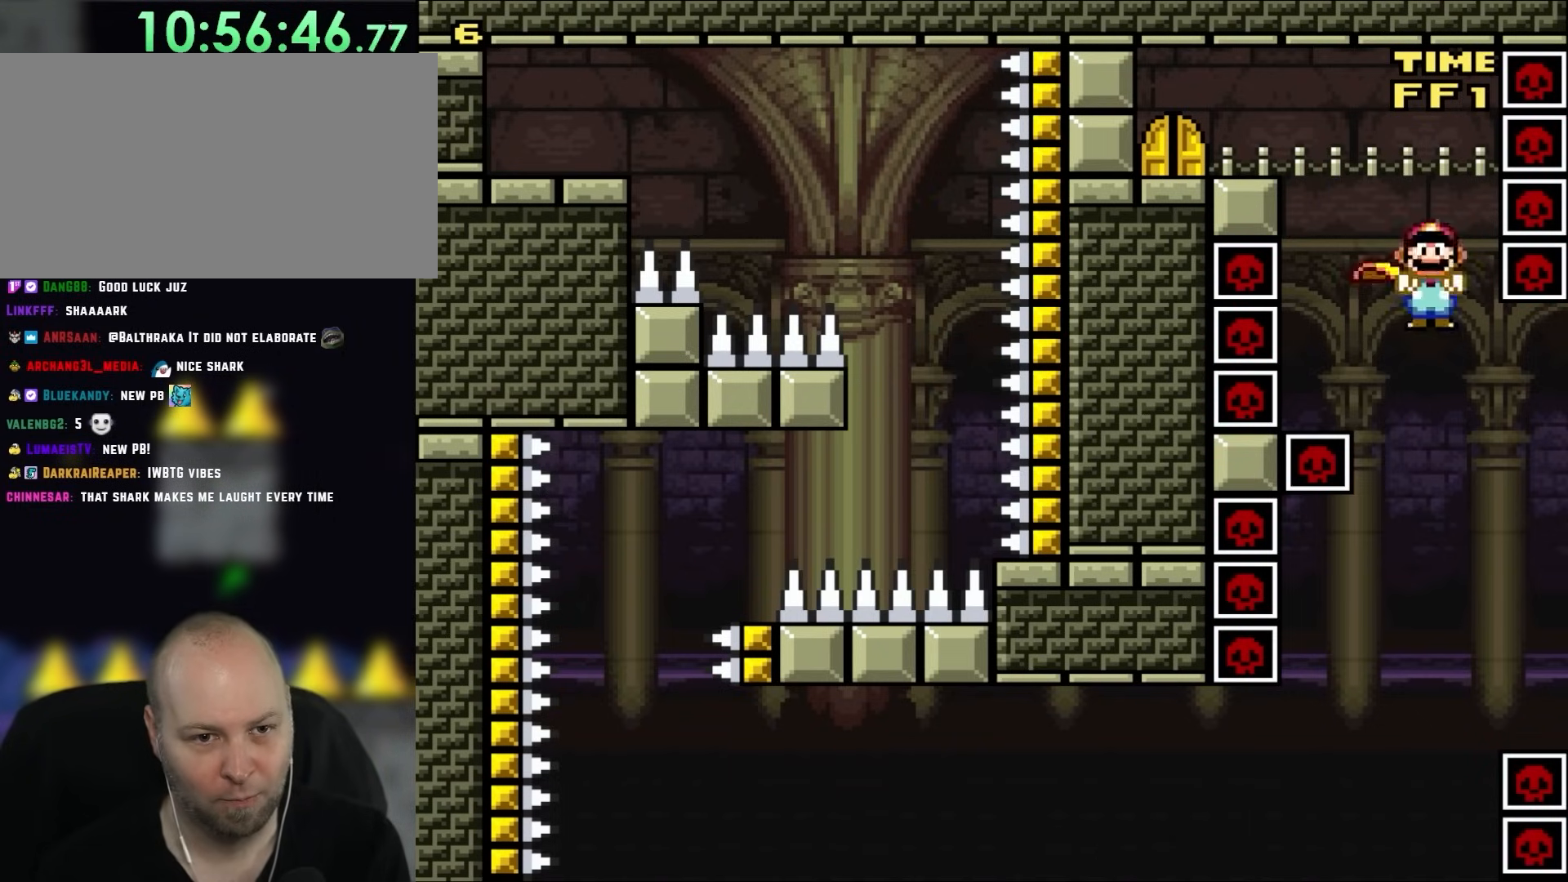
{"buttons": ["X", "DPAD_RIGHT"], "events": [[50, "DPAD_UP", "down"], [283, "DPAD_UP", "up"], [350, "A", "up"], [350, "DPAD_LEFT", "up"], [483, "DPAD_RIGHT", "down"]]}
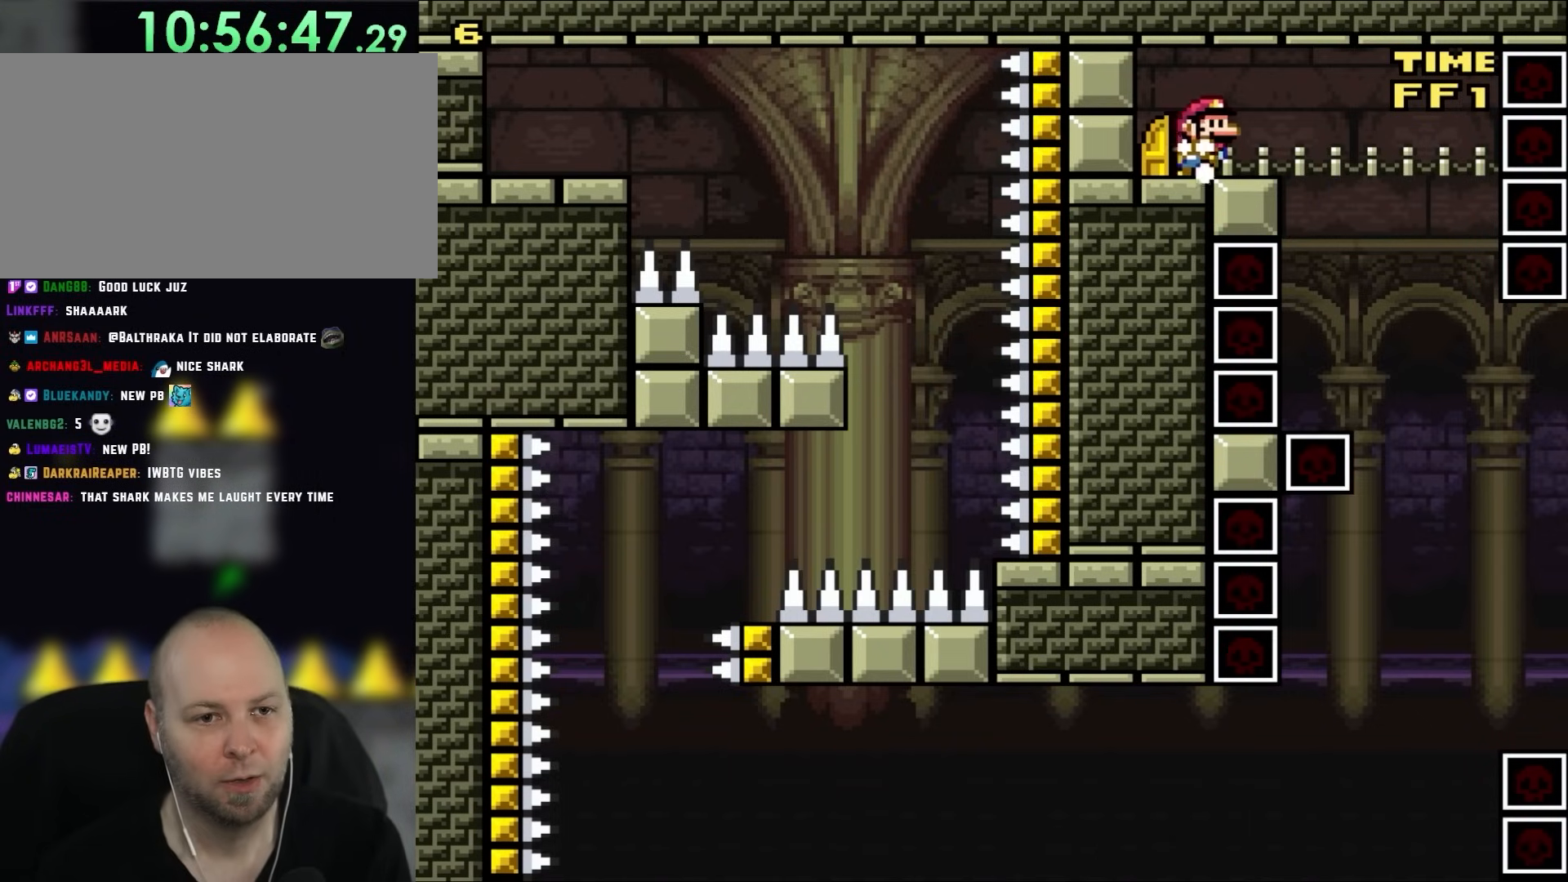
{"buttons": ["DPAD_LEFT"], "events": [[17, "X", "up"], [133, "DPAD_RIGHT", "up"], [417, "DPAD_LEFT", "down"]]}
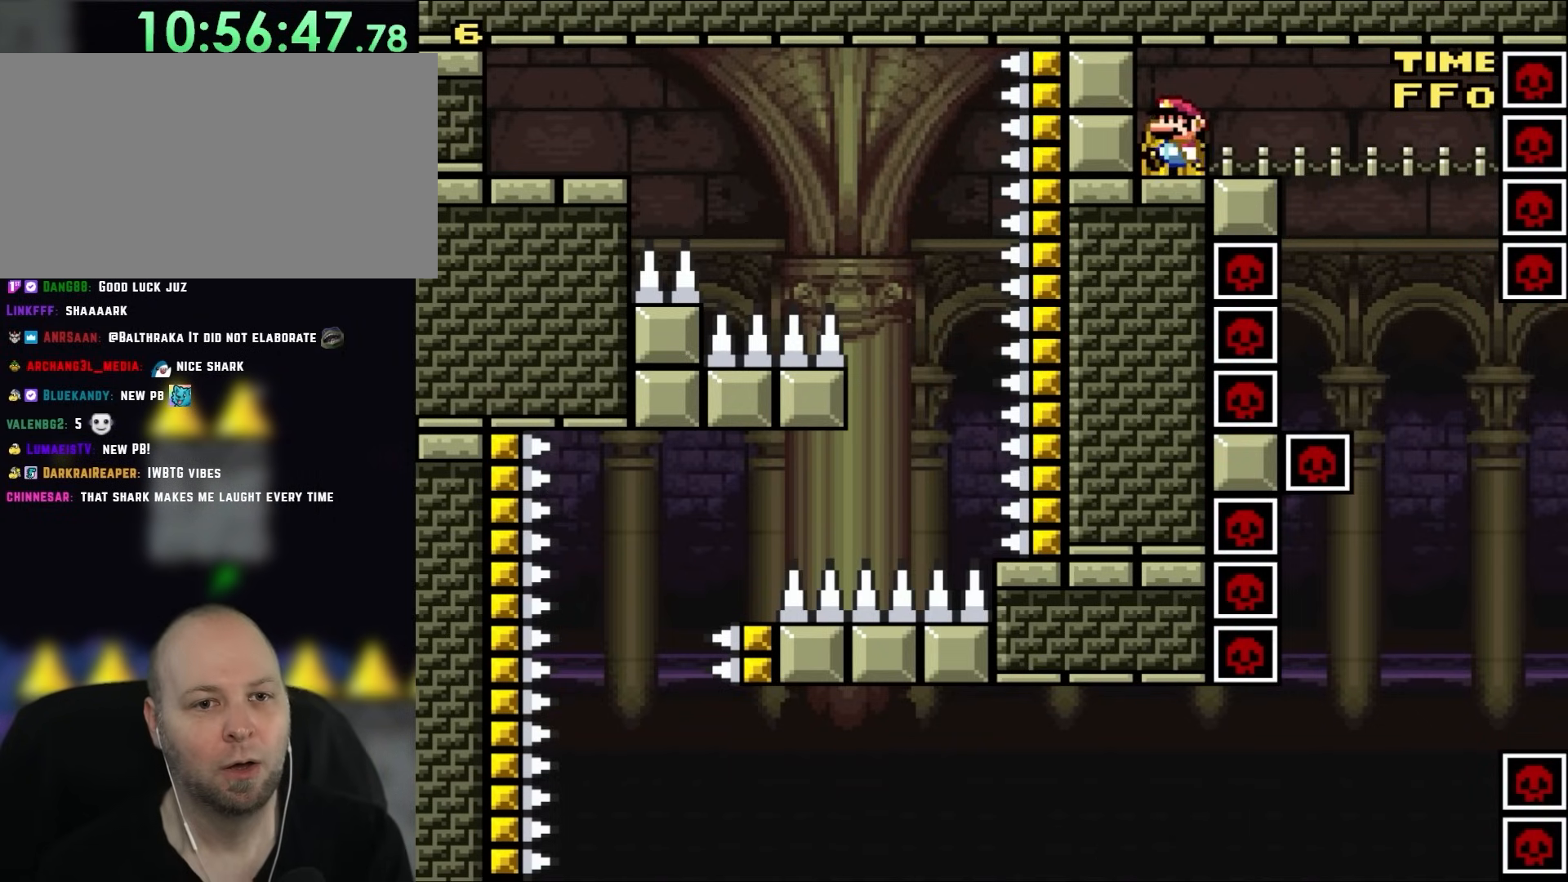
{"buttons": [], "events": [[83, "DPAD_LEFT", "up"], [283, "DPAD_UP", "down"], [450, "DPAD_UP", "up"]]}
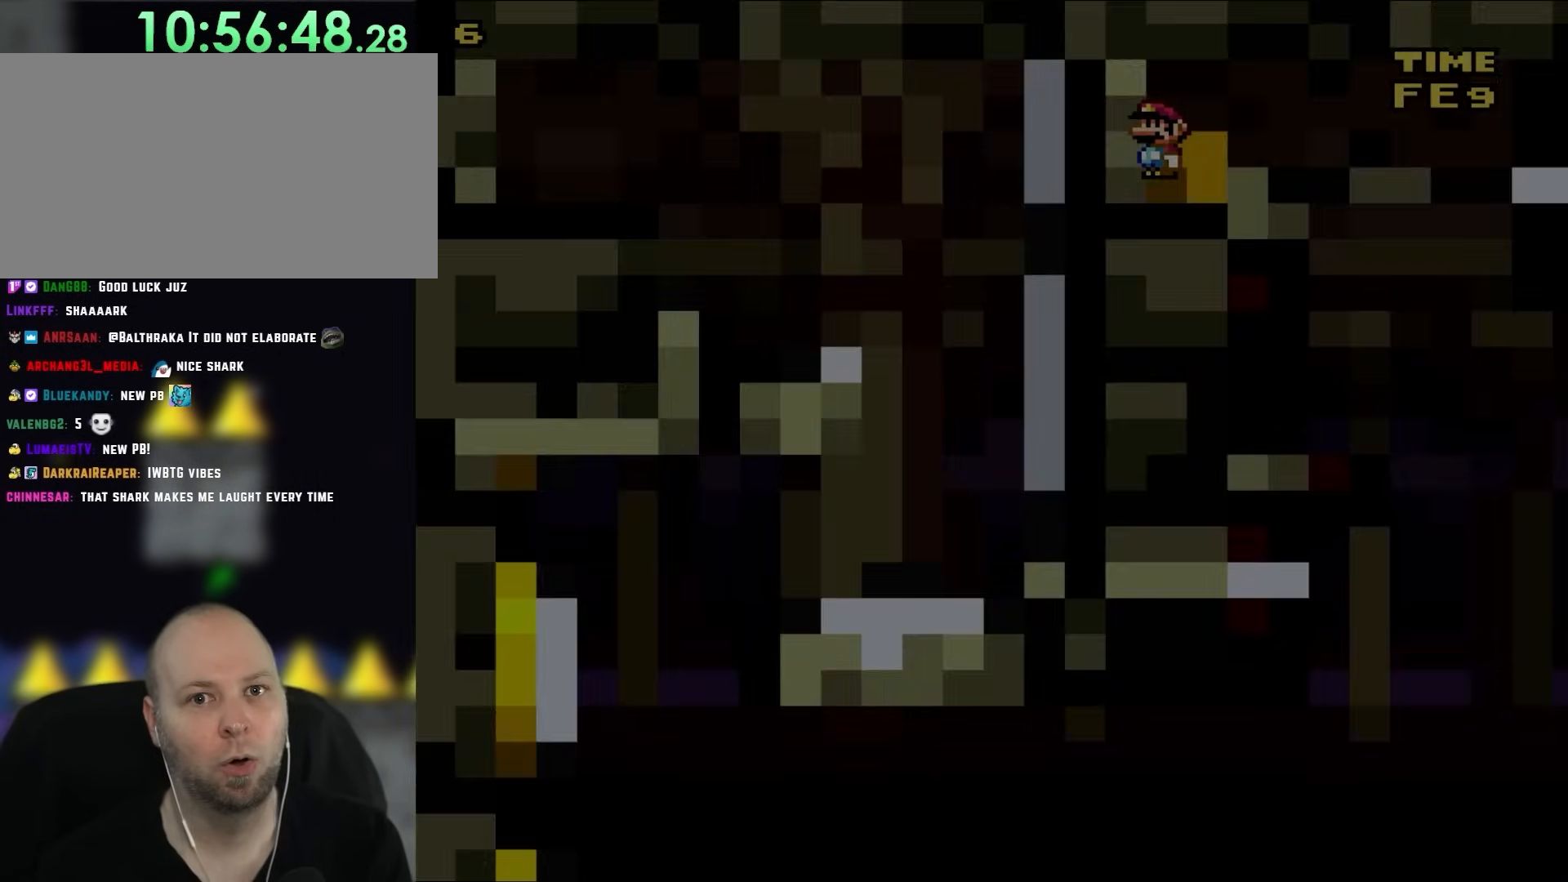
{"buttons": [], "events": []}
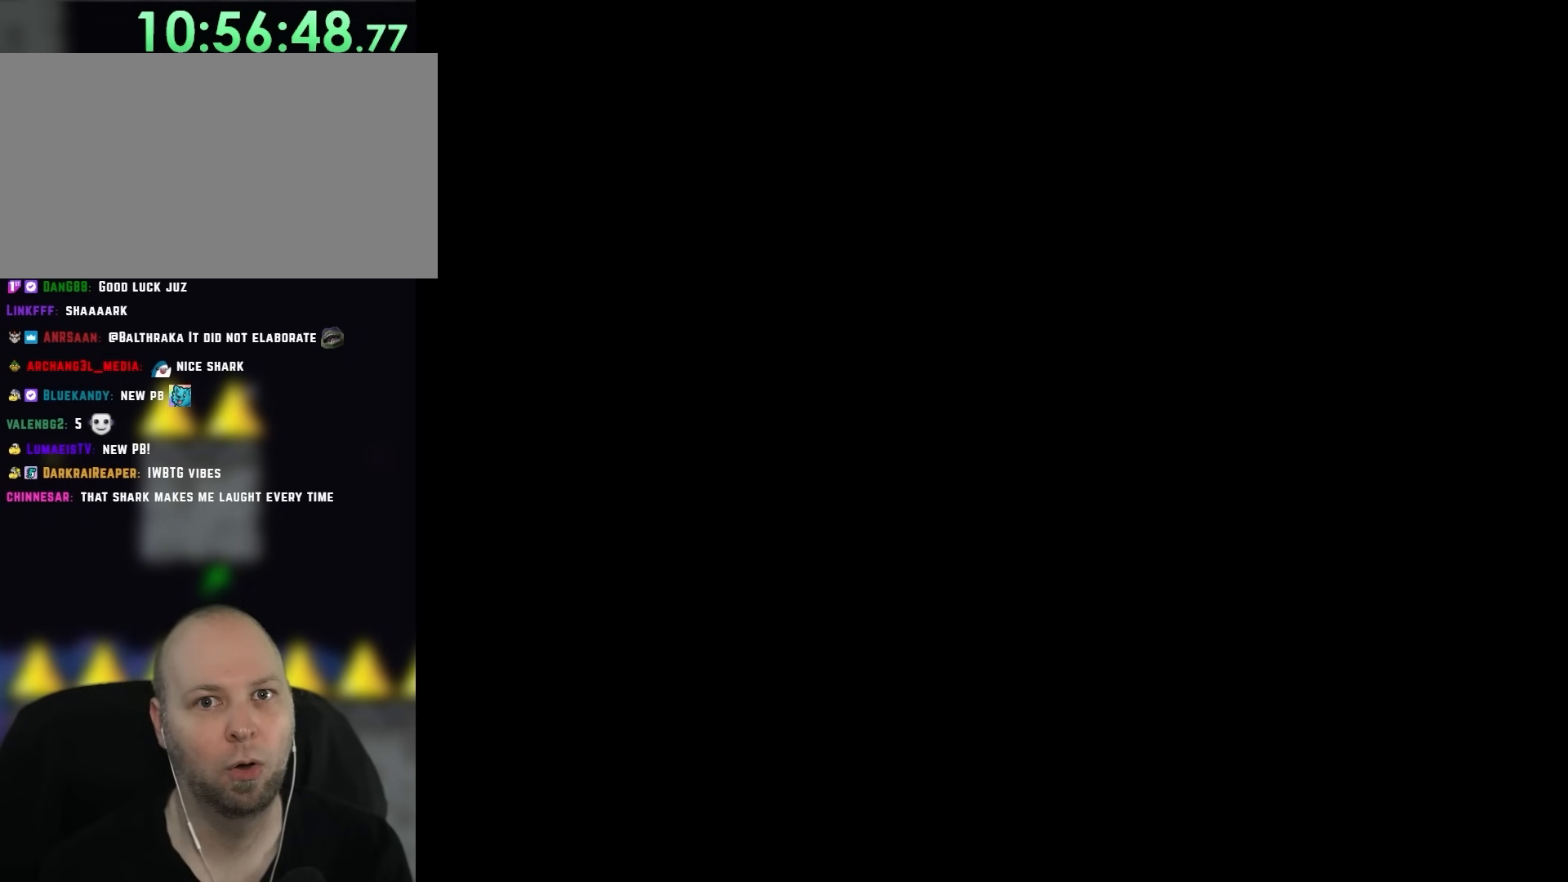
{"buttons": [], "events": []}
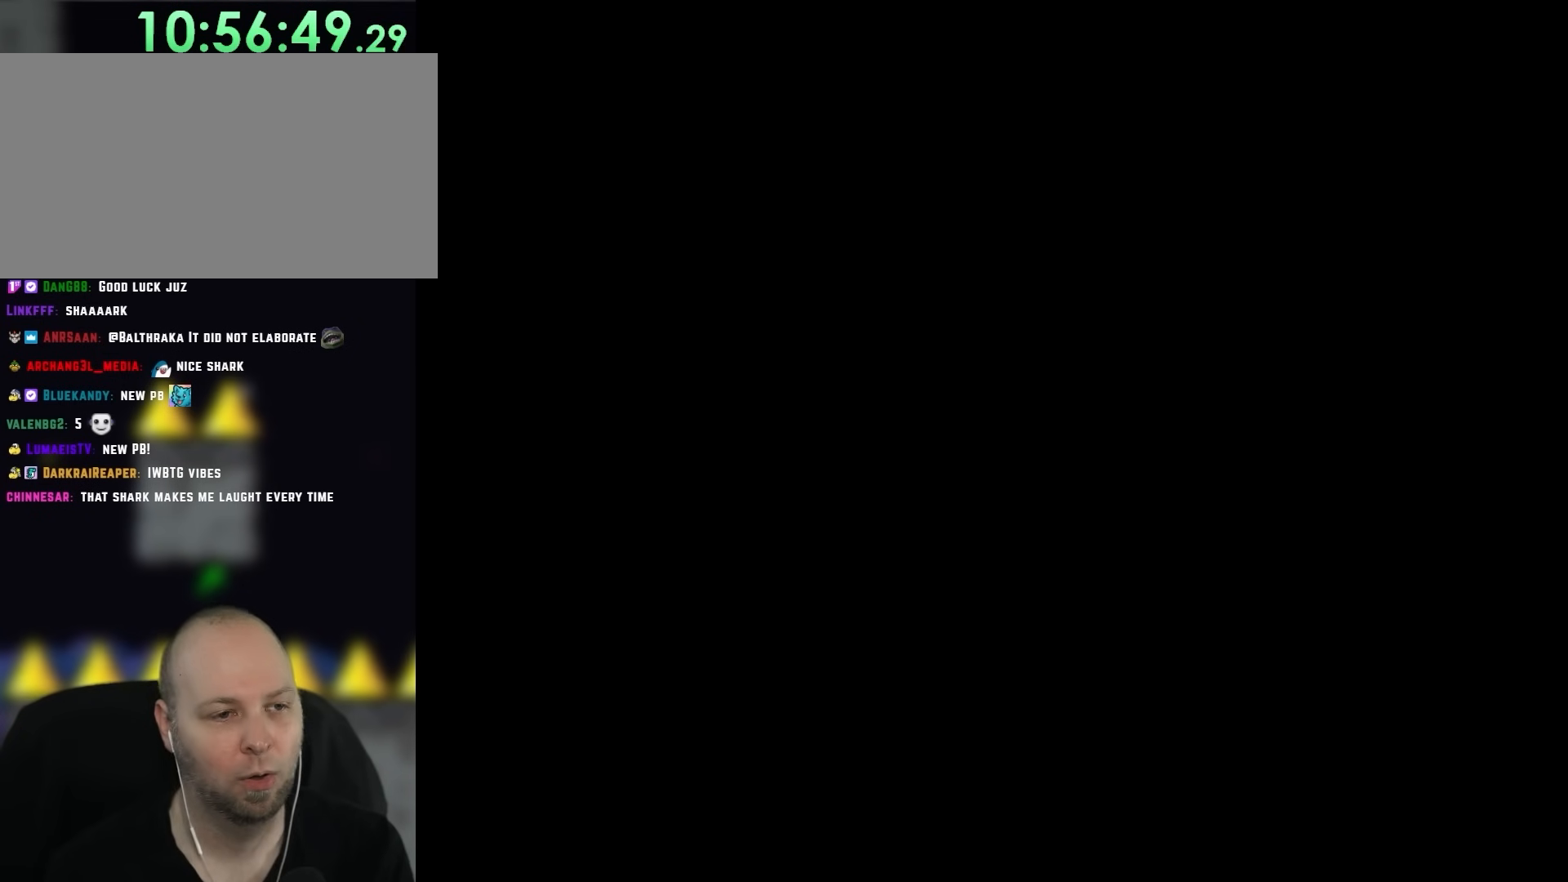
{"buttons": [], "events": []}
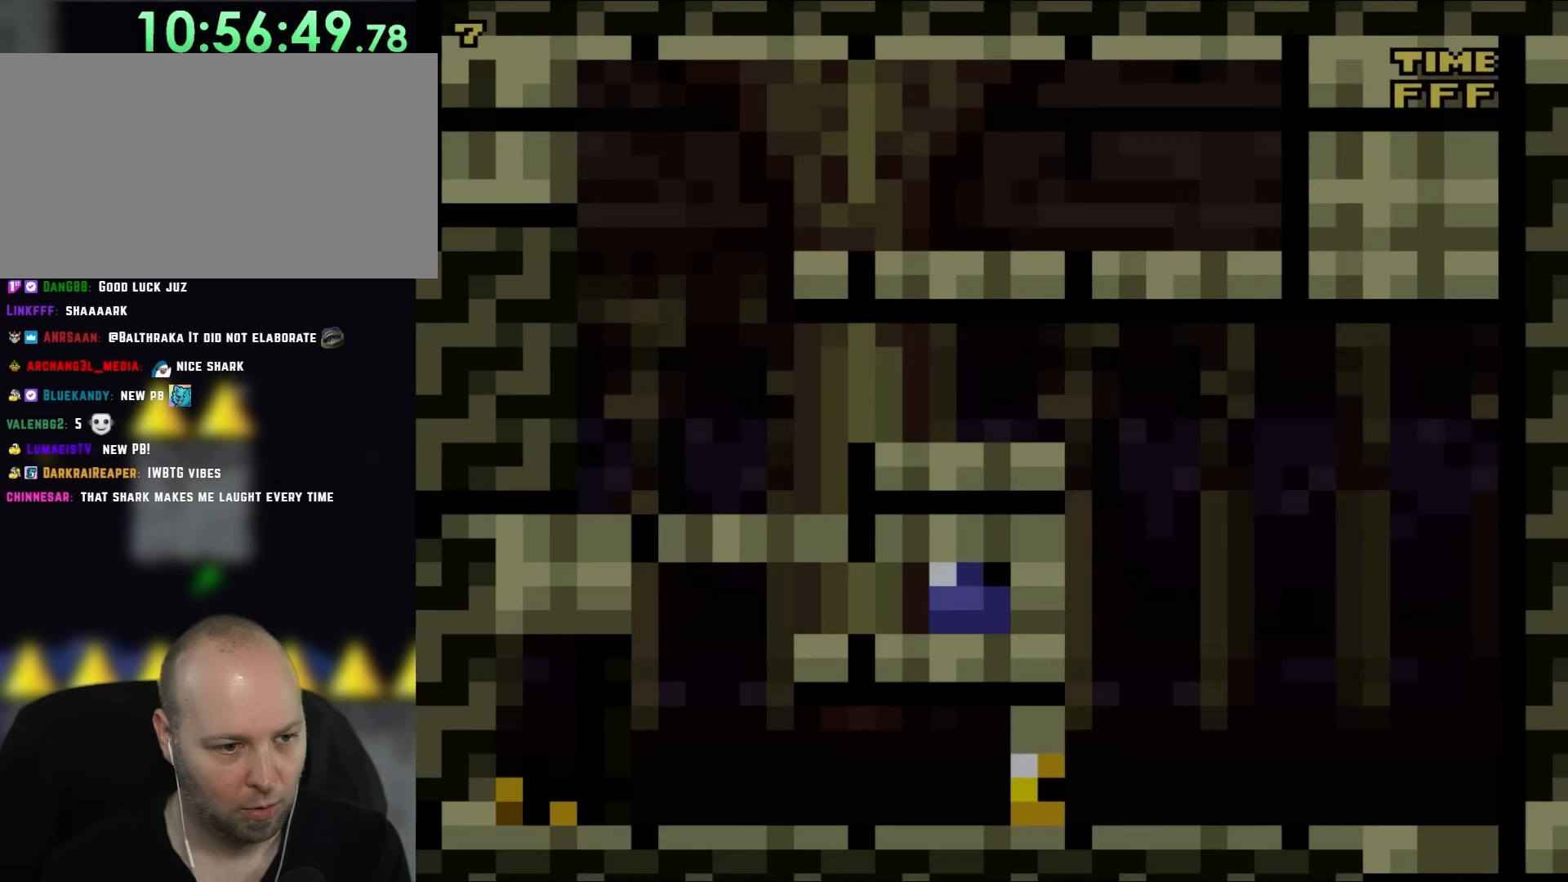
{"buttons": [], "events": []}
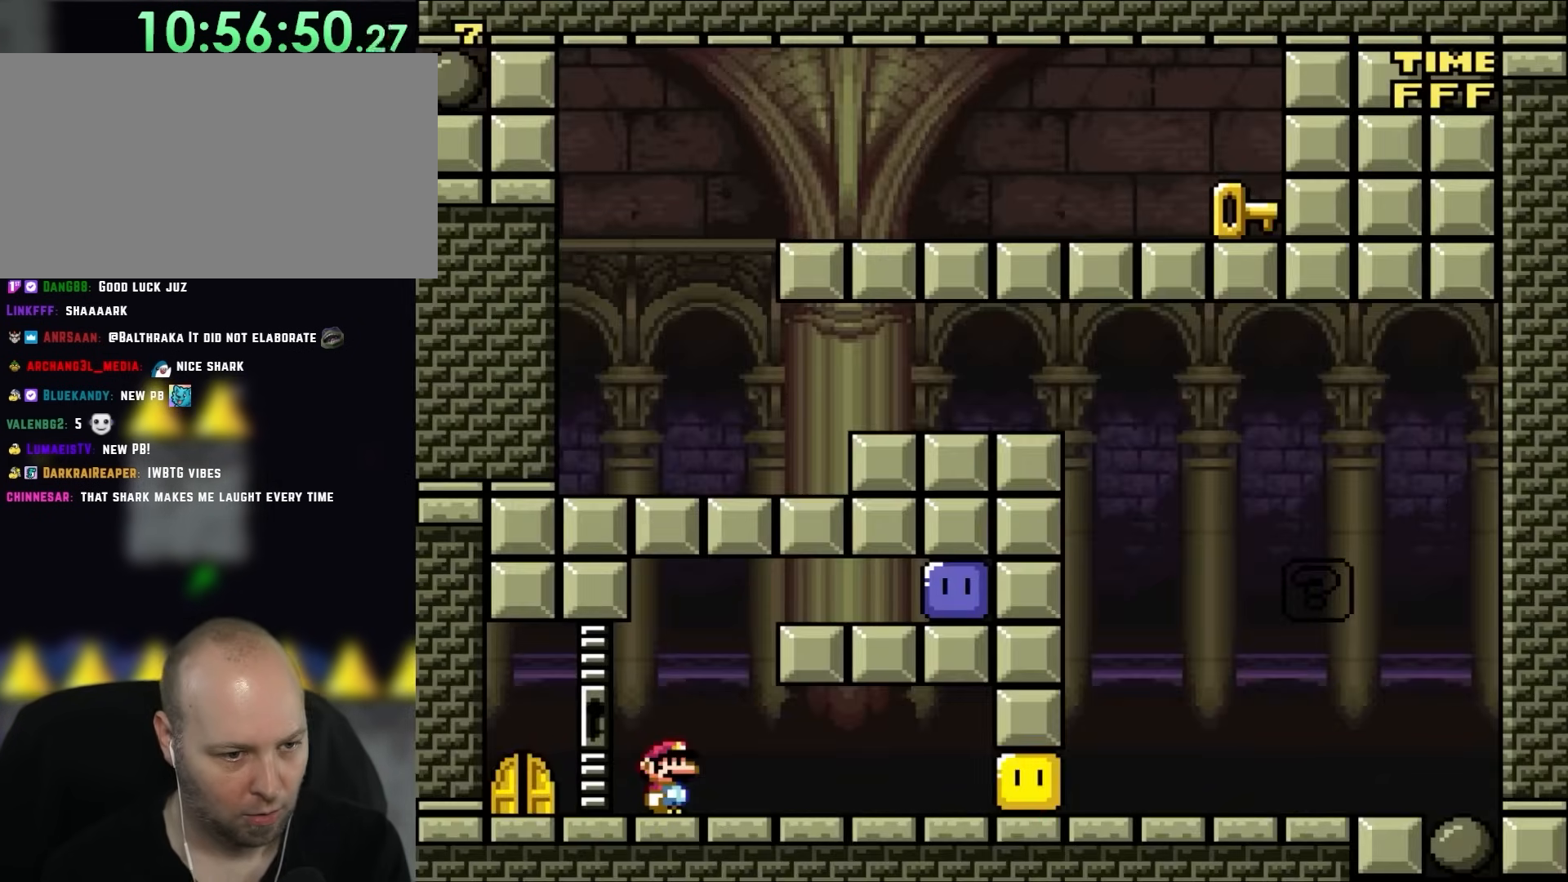
{"buttons": [], "events": []}
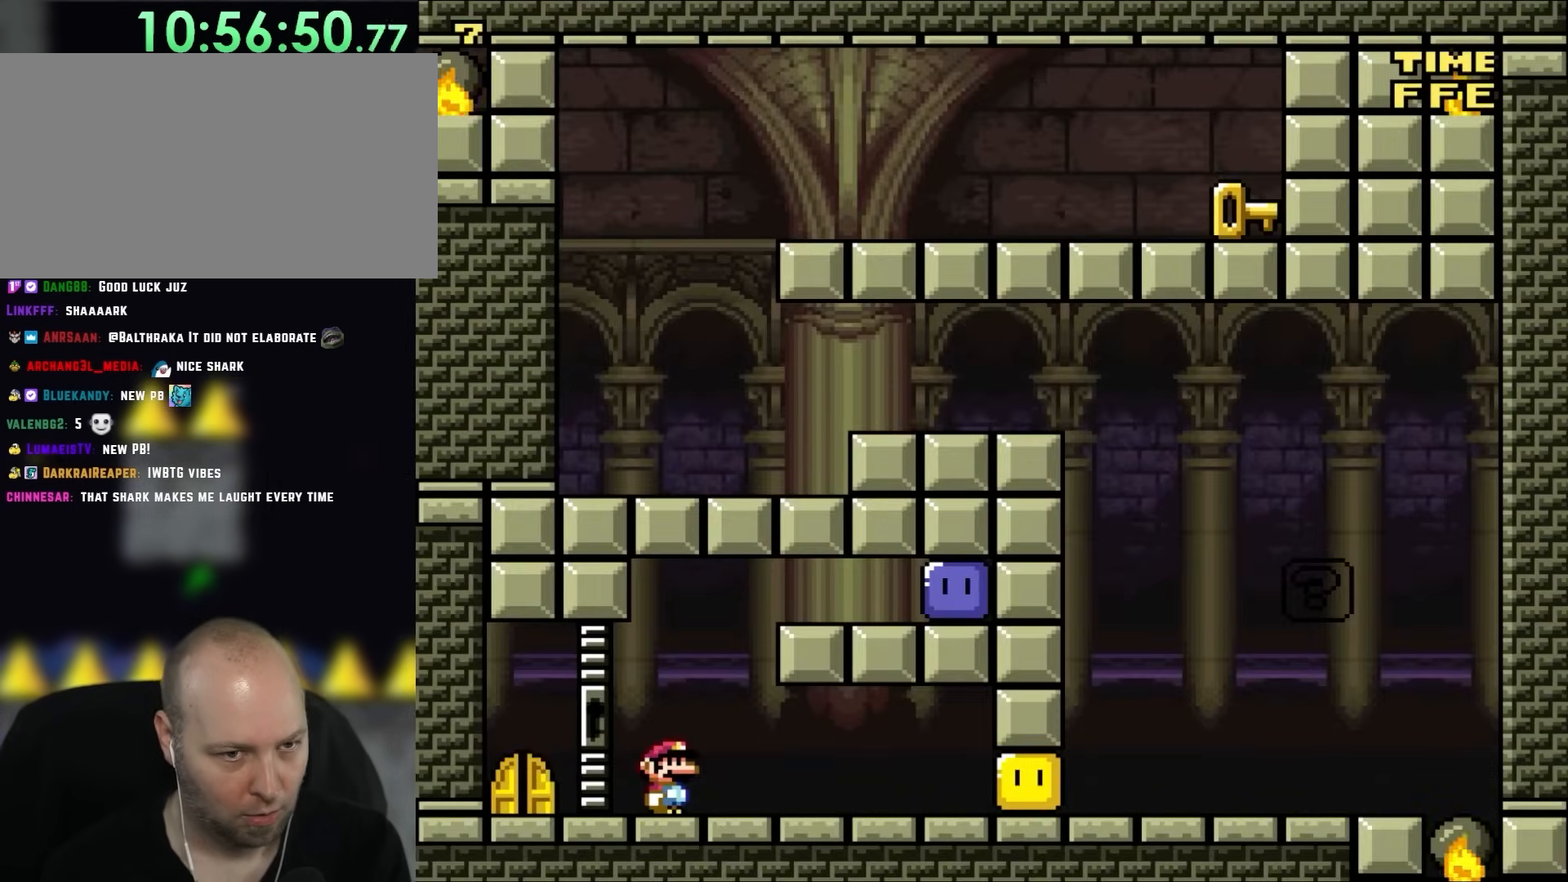
{"buttons": [], "events": []}
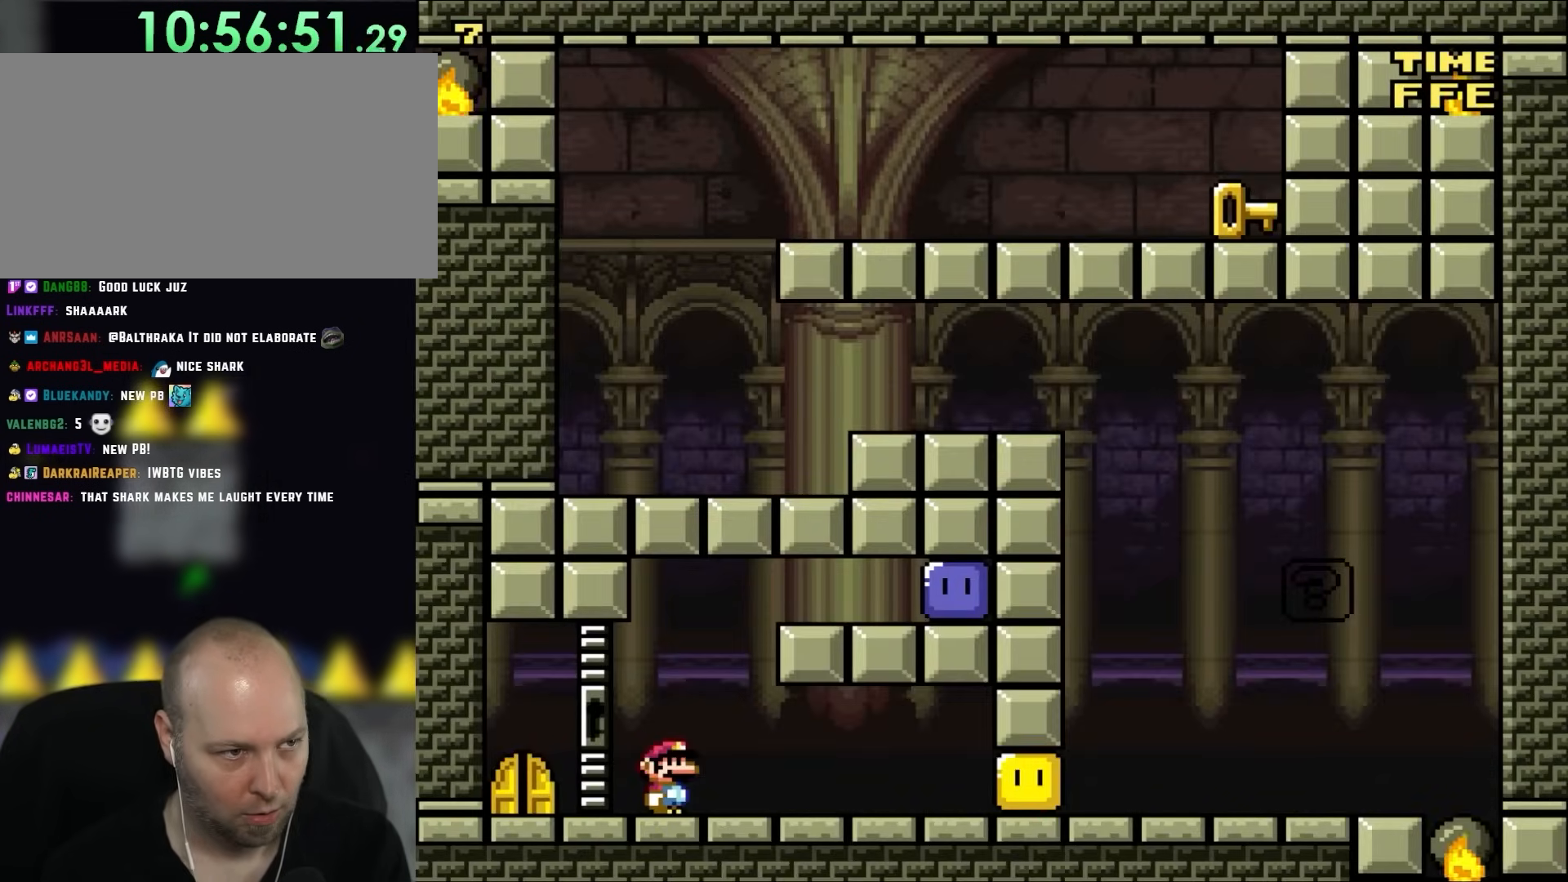
{"buttons": [], "events": []}
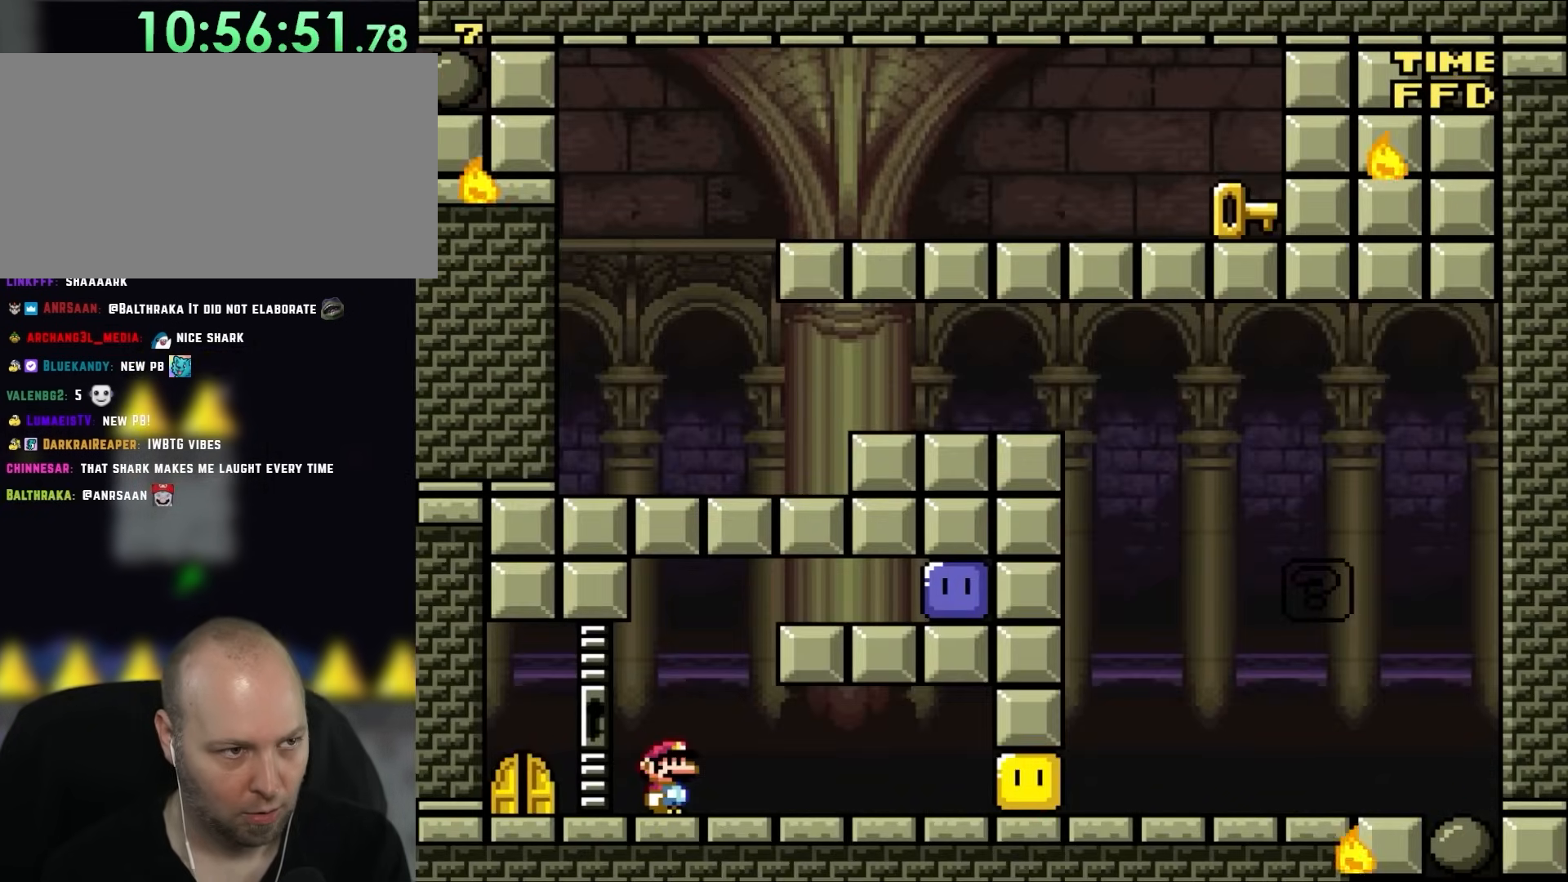
{"buttons": [], "events": []}
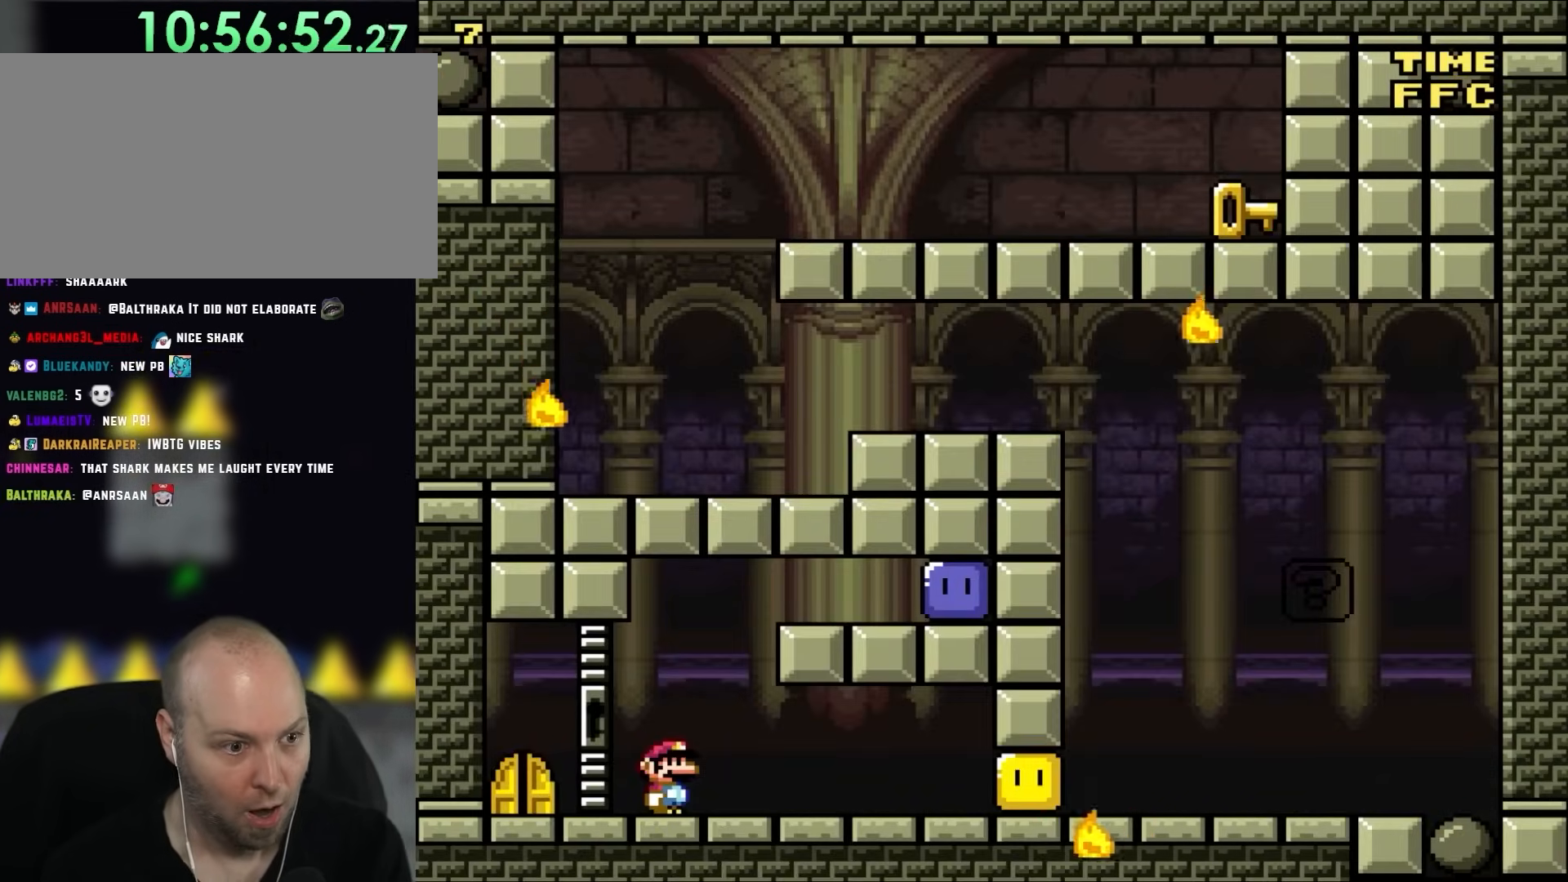
{"buttons": ["DPAD_UP", "DPAD_LEFT"], "events": [[267, "DPAD_RIGHT", "down"], [467, "DPAD_UP", "down"], [500, "DPAD_LEFT", "down"], [500, "DPAD_RIGHT", "up"]]}
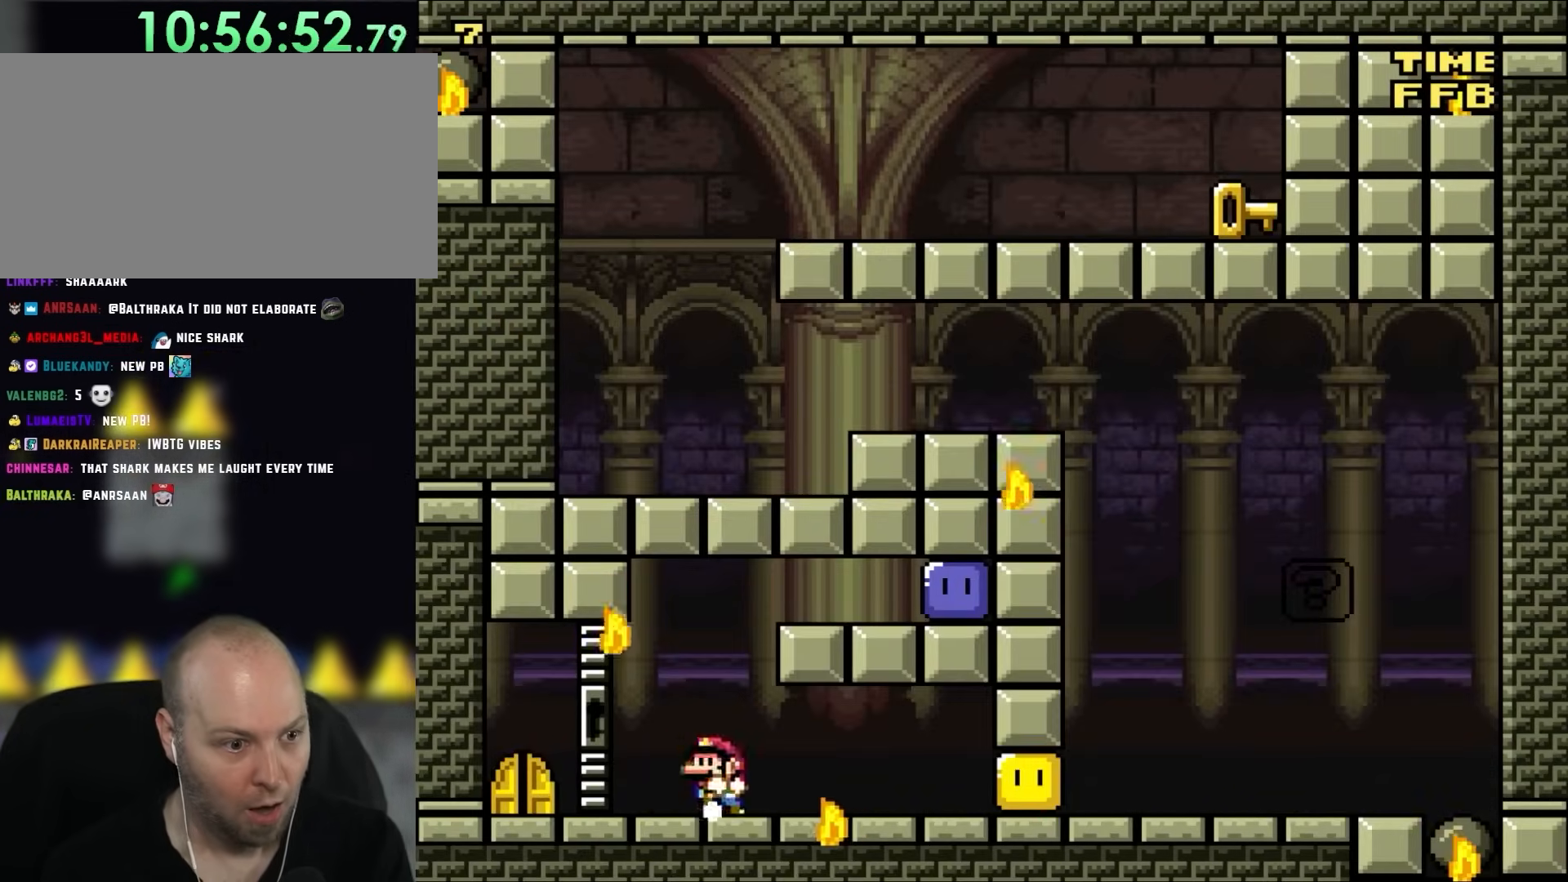
{"buttons": ["DPAD_RIGHT"], "events": [[33, "B", "down"], [33, "DPAD_UP", "up"], [67, "DPAD_UP", "down"], [100, "DPAD_LEFT", "up"], [100, "DPAD_RIGHT", "down"], [167, "B", "up"], [167, "DPAD_LEFT", "down"], [167, "DPAD_RIGHT", "up"], [167, "DPAD_UP", "up"], [233, "DPAD_UP", "down"], [267, "DPAD_LEFT", "up"], [267, "DPAD_RIGHT", "down"], [267, "DPAD_UP", "up"]]}
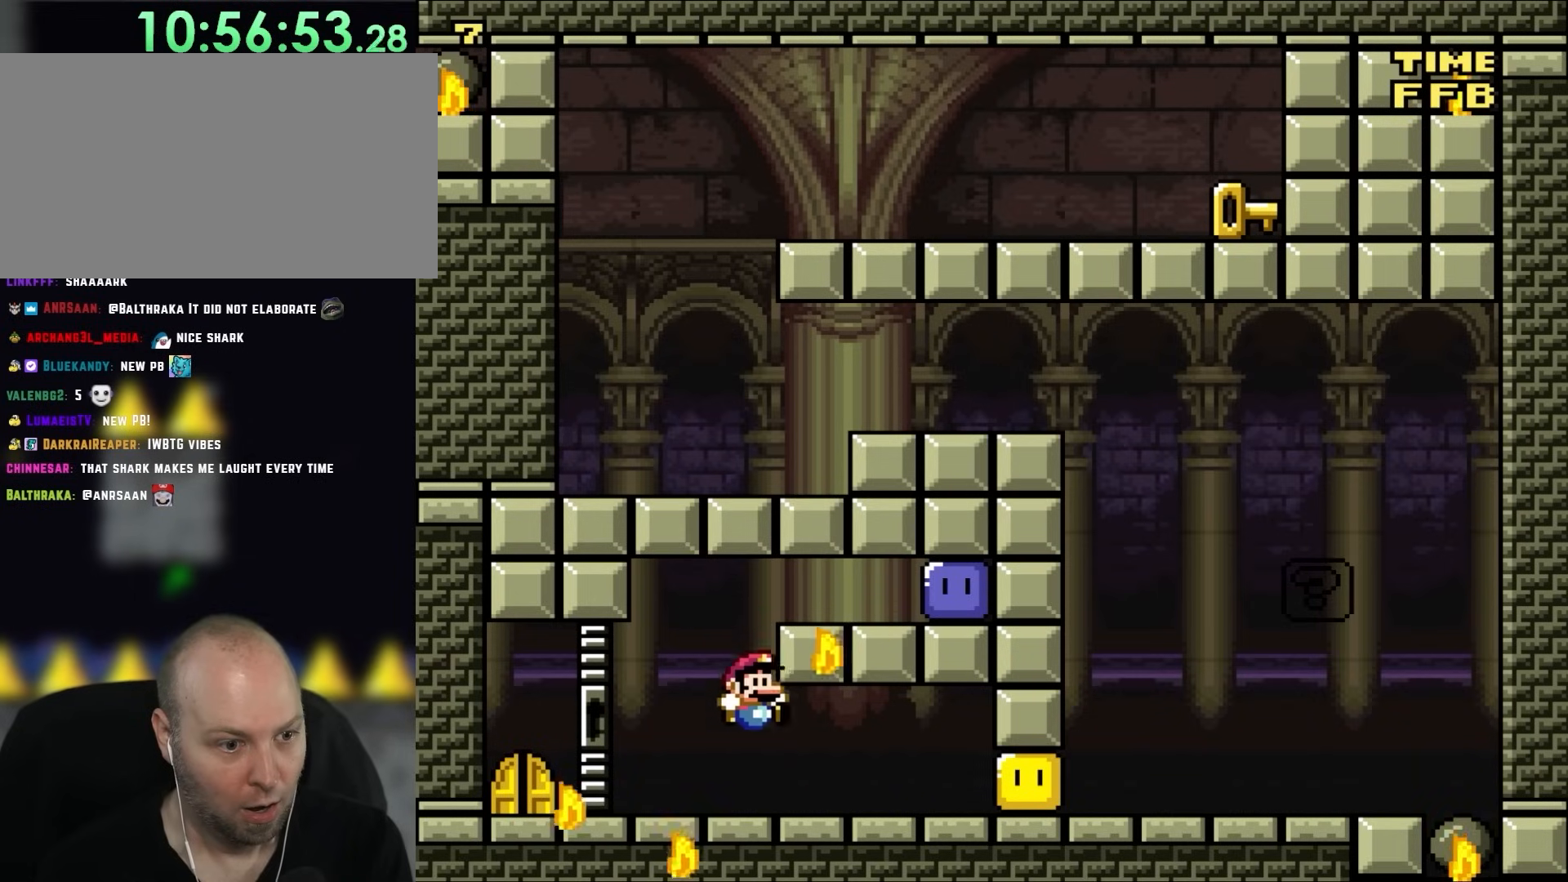
{"buttons": ["DPAD_LEFT"], "events": [[67, "DPAD_UP", "down"], [200, "DPAD_RIGHT", "up"], [200, "DPAD_UP", "up"], [233, "DPAD_LEFT", "down"]]}
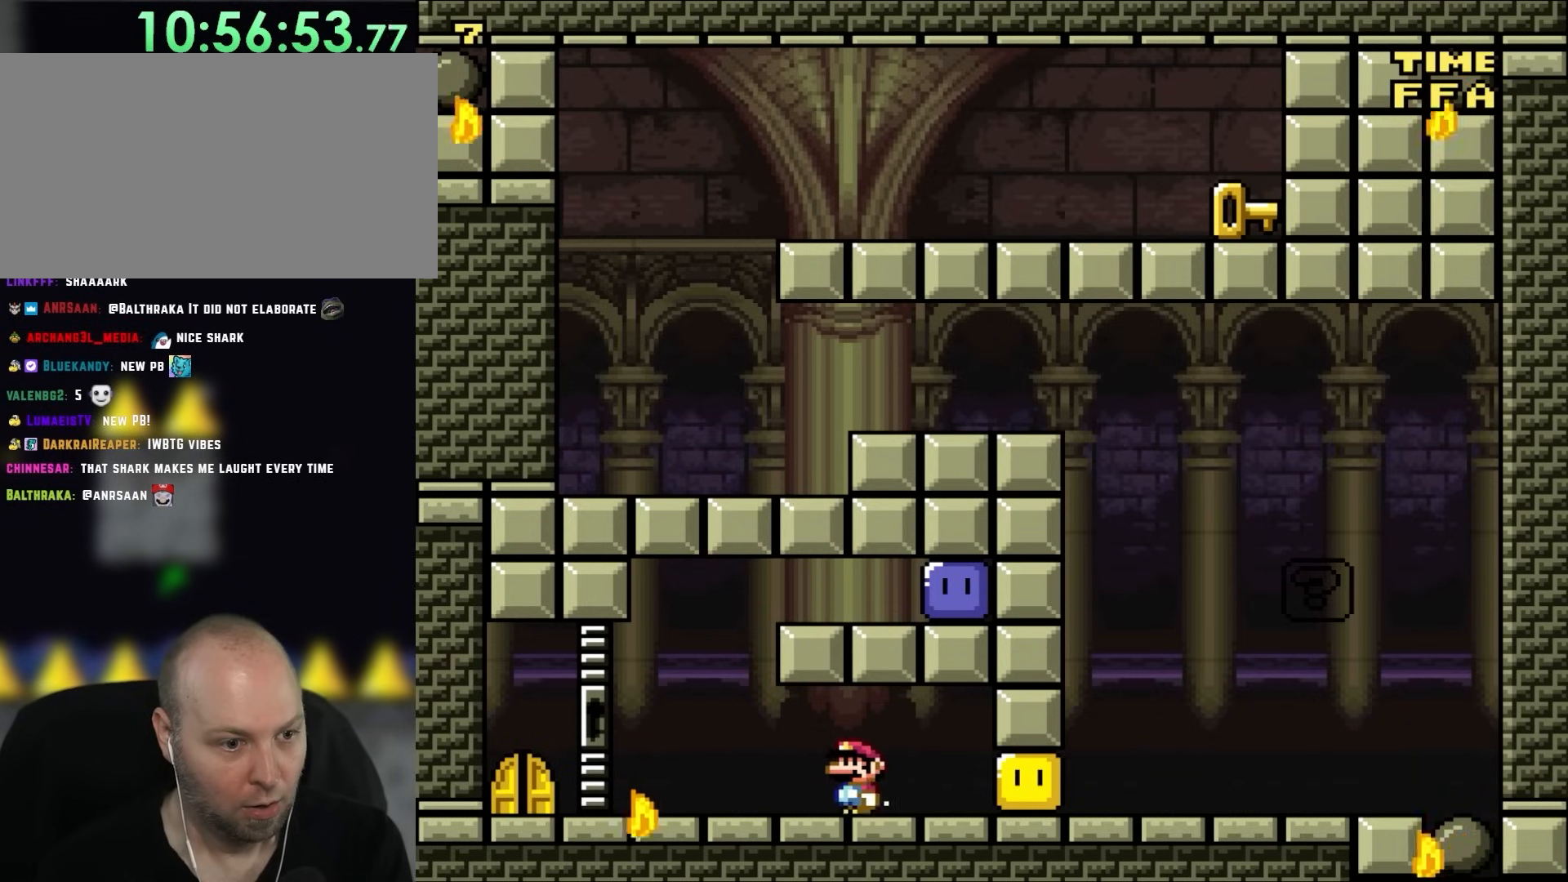
{"buttons": ["B", "DPAD_RIGHT"], "events": [[183, "DPAD_UP", "down"], [200, "DPAD_LEFT", "up"], [233, "B", "down"], [233, "DPAD_RIGHT", "down"], [233, "DPAD_UP", "up"]]}
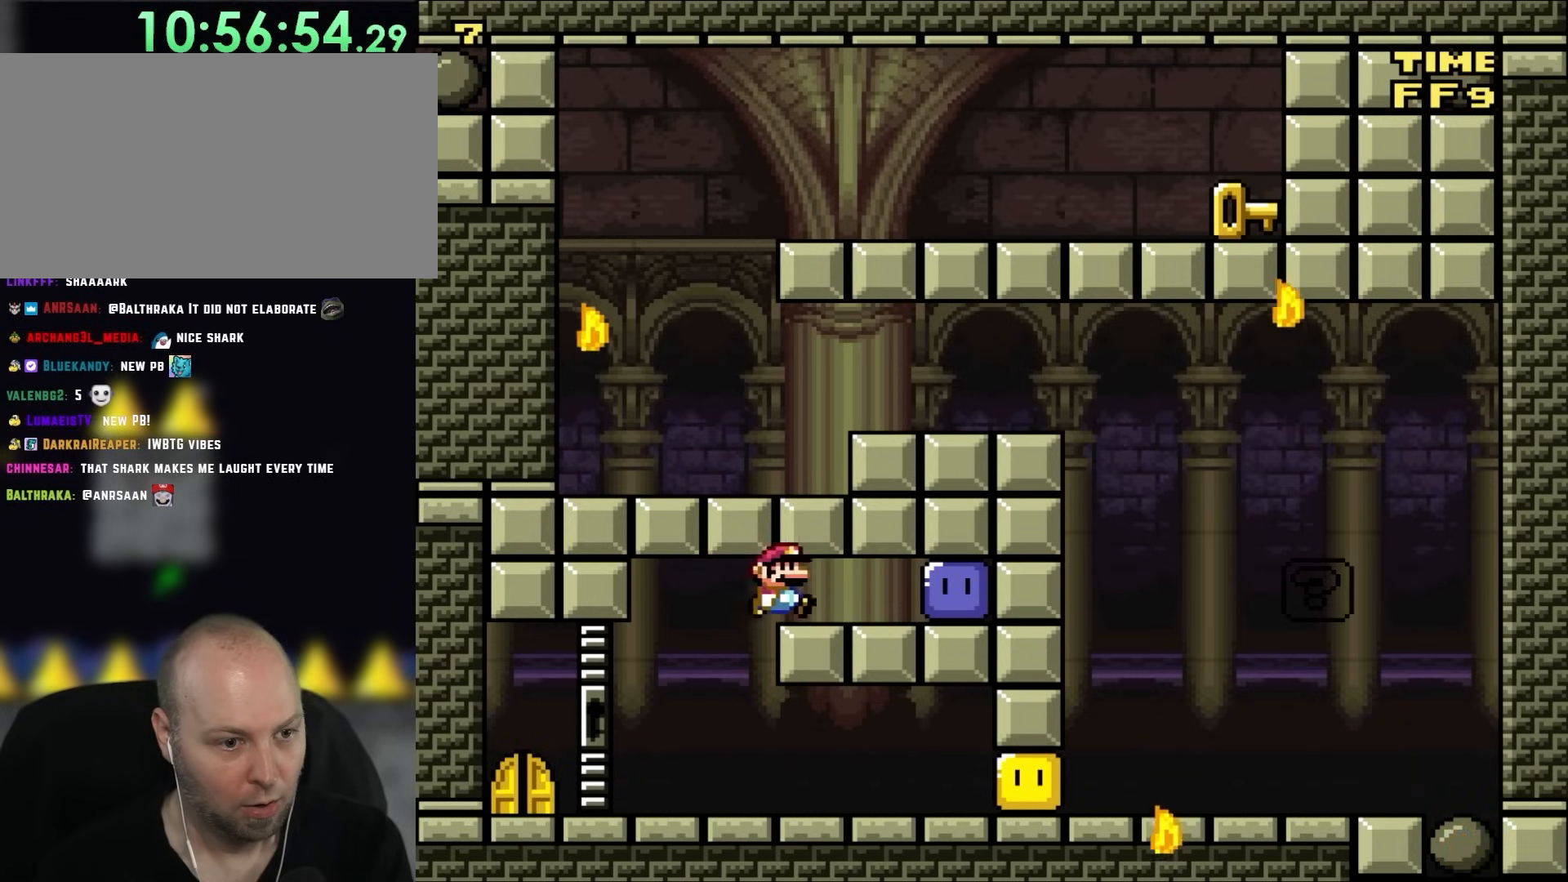
{"buttons": ["DPAD_RIGHT"], "events": [[67, "B", "up"], [150, "DPAD_RIGHT", "up"], [150, "DPAD_UP", "down"], [183, "DPAD_LEFT", "down"], [183, "DPAD_UP", "up"], [300, "DPAD_LEFT", "up"], [500, "DPAD_RIGHT", "down"]]}
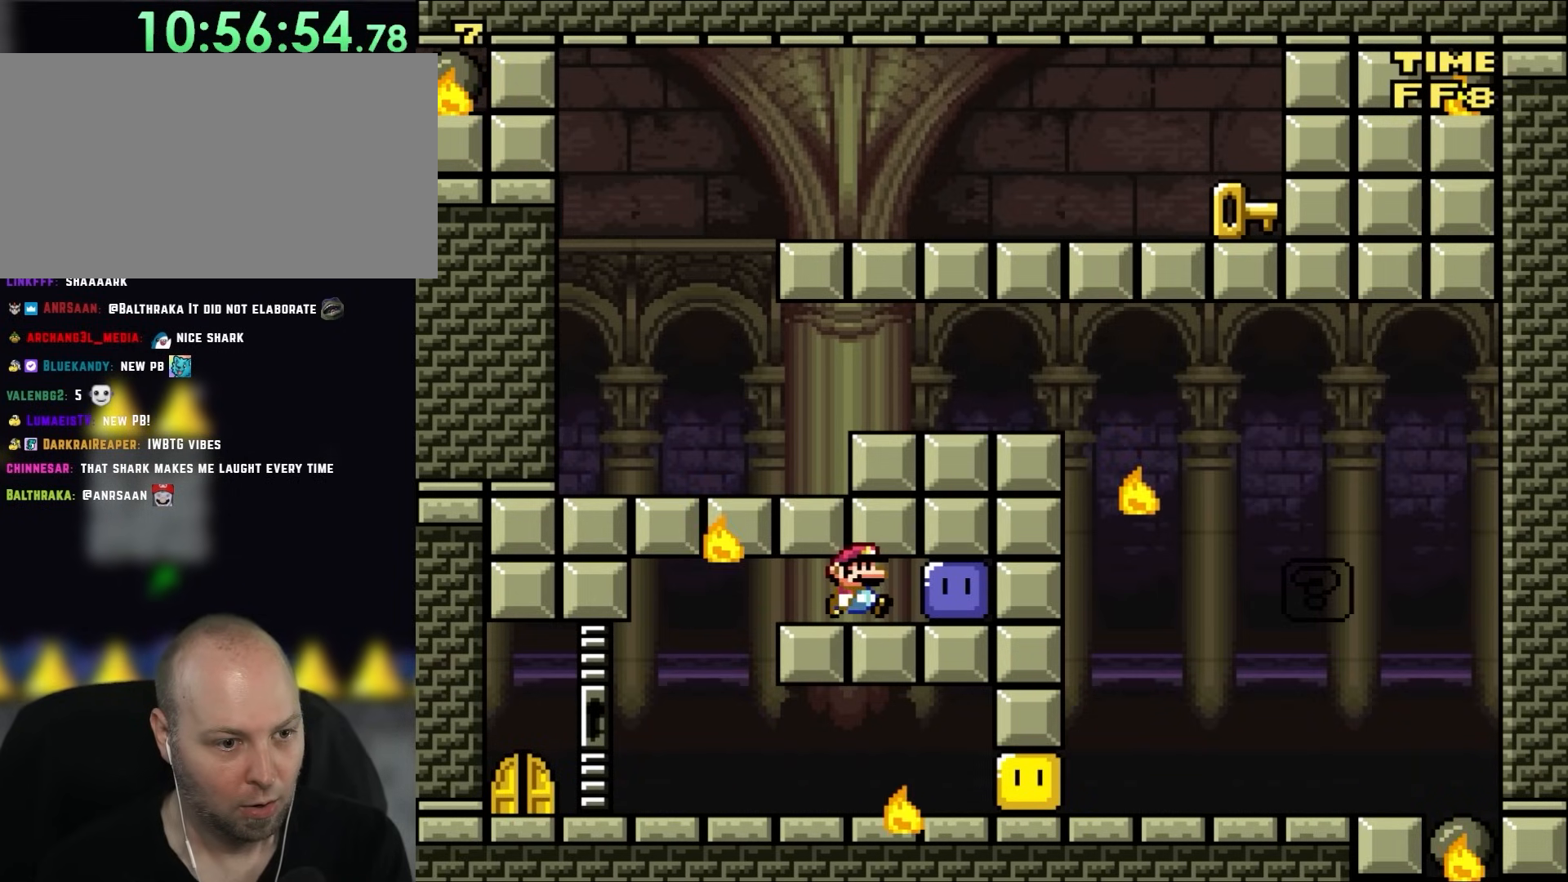
{"buttons": ["DPAD_RIGHT"], "events": [[133, "DPAD_RIGHT", "up"], [350, "DPAD_LEFT", "down"], [367, "DPAD_LEFT", "up"], [450, "DPAD_RIGHT", "down"]]}